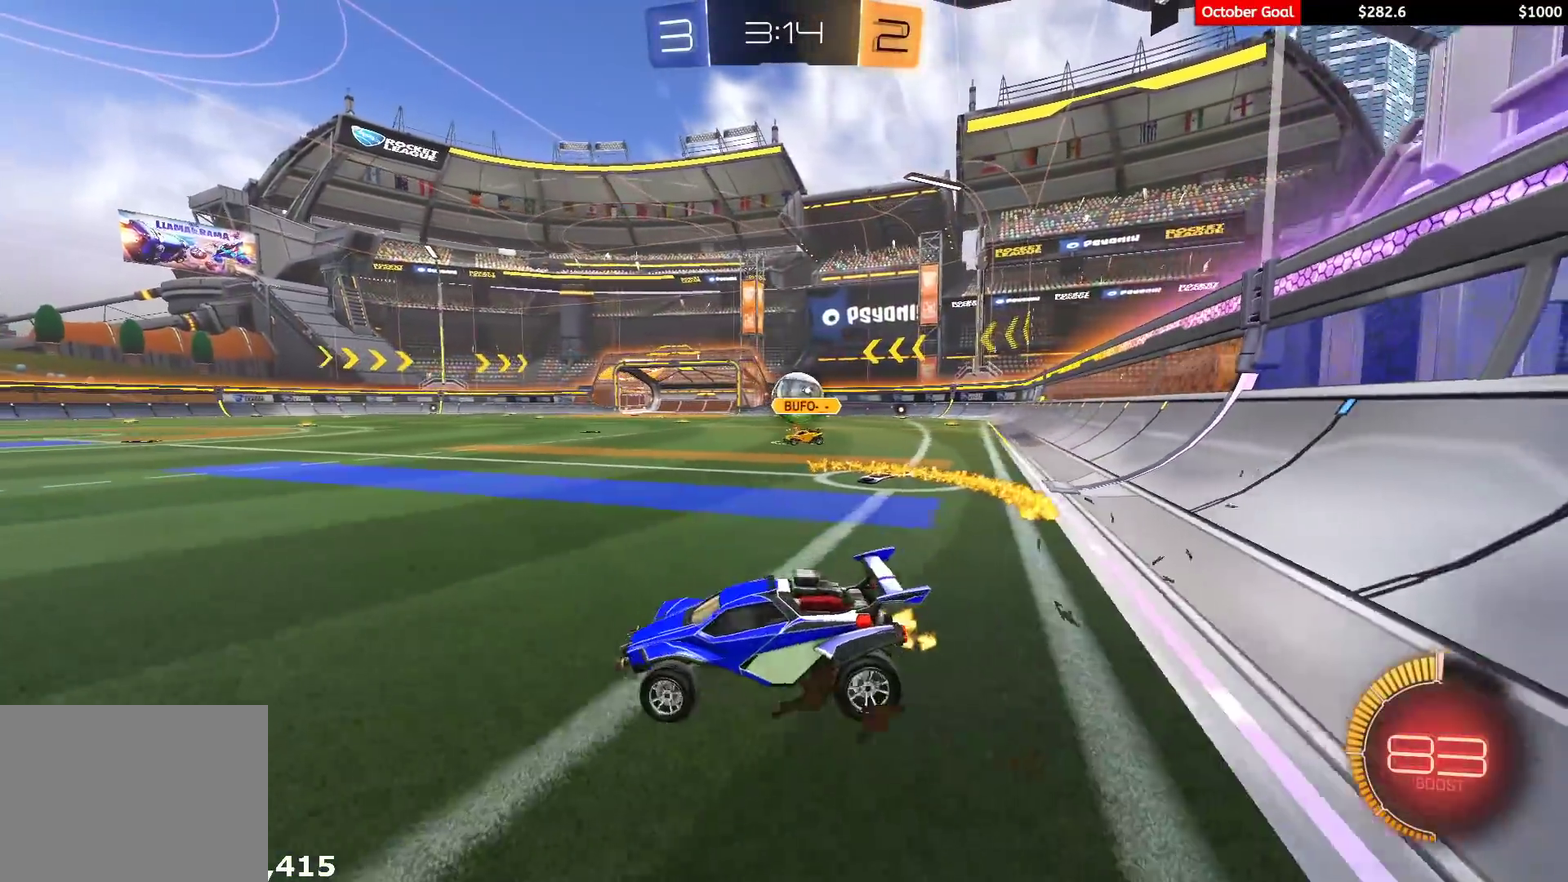
Gameplay with a controller (Xbox layout); each line is a JSON object with the inputs held at the frame after it. "events" lists button and stick changes between this image and that frame as [ms after this image, input, new state], when the widget could be followed in between. Not read: SELECT.
{"buttons": ["R1", "R2"], "left_stick": "right", "right_stick": "center", "events": [[67, "L1", "up"], [67, "R2", "down"], [217, "R1", "down"], [383, "left_stick", "center"], [500, "left_stick", "right"]]}
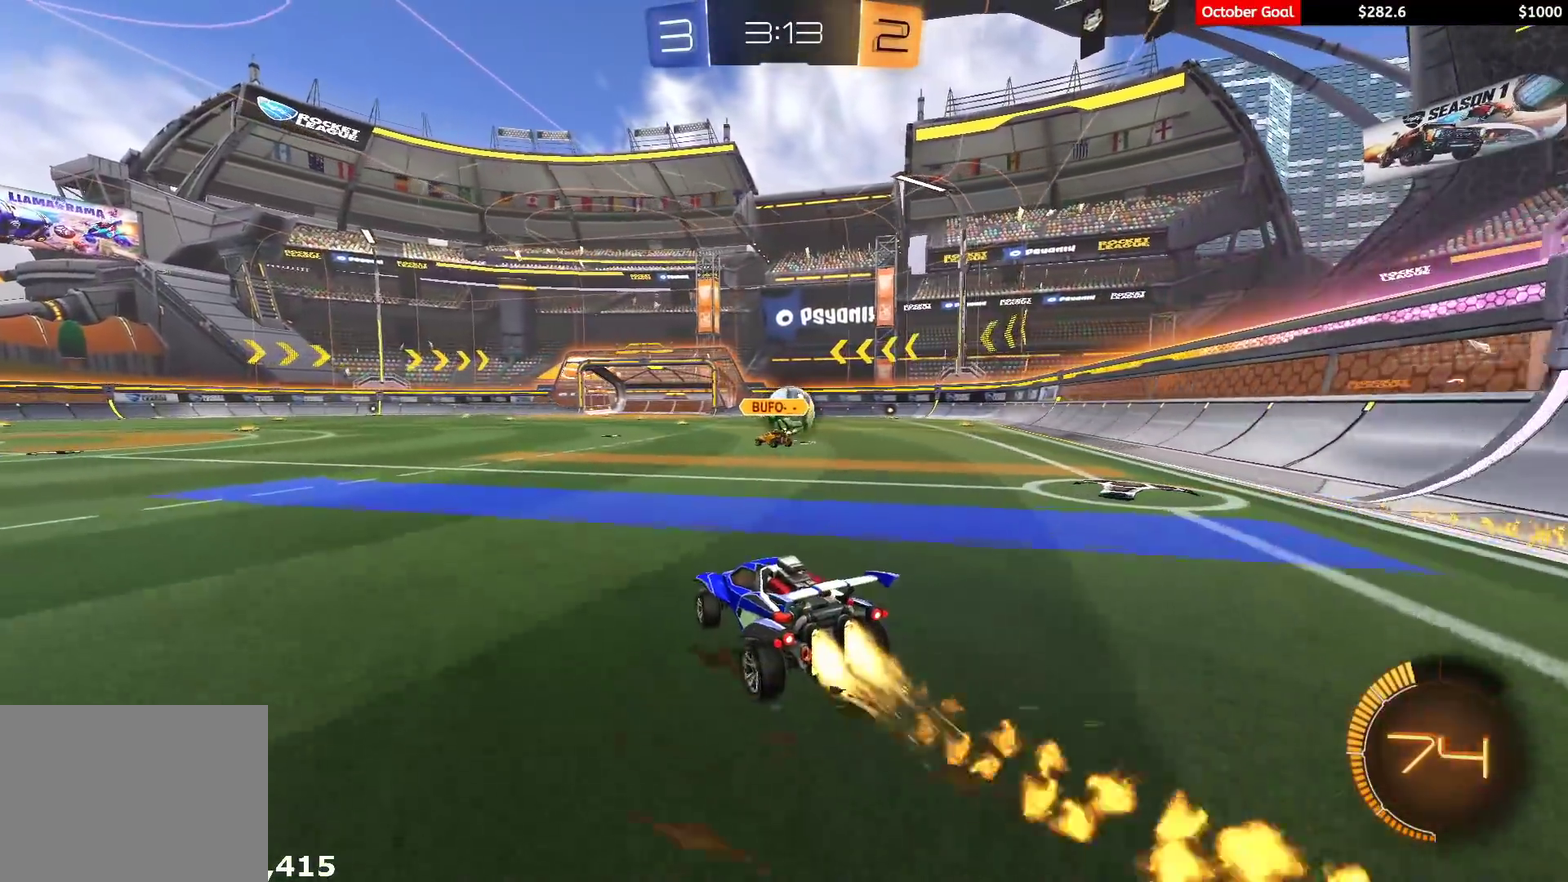
{"buttons": ["A", "L1", "R1", "R2", "L3"], "left_stick": "up-left", "right_stick": "center"}
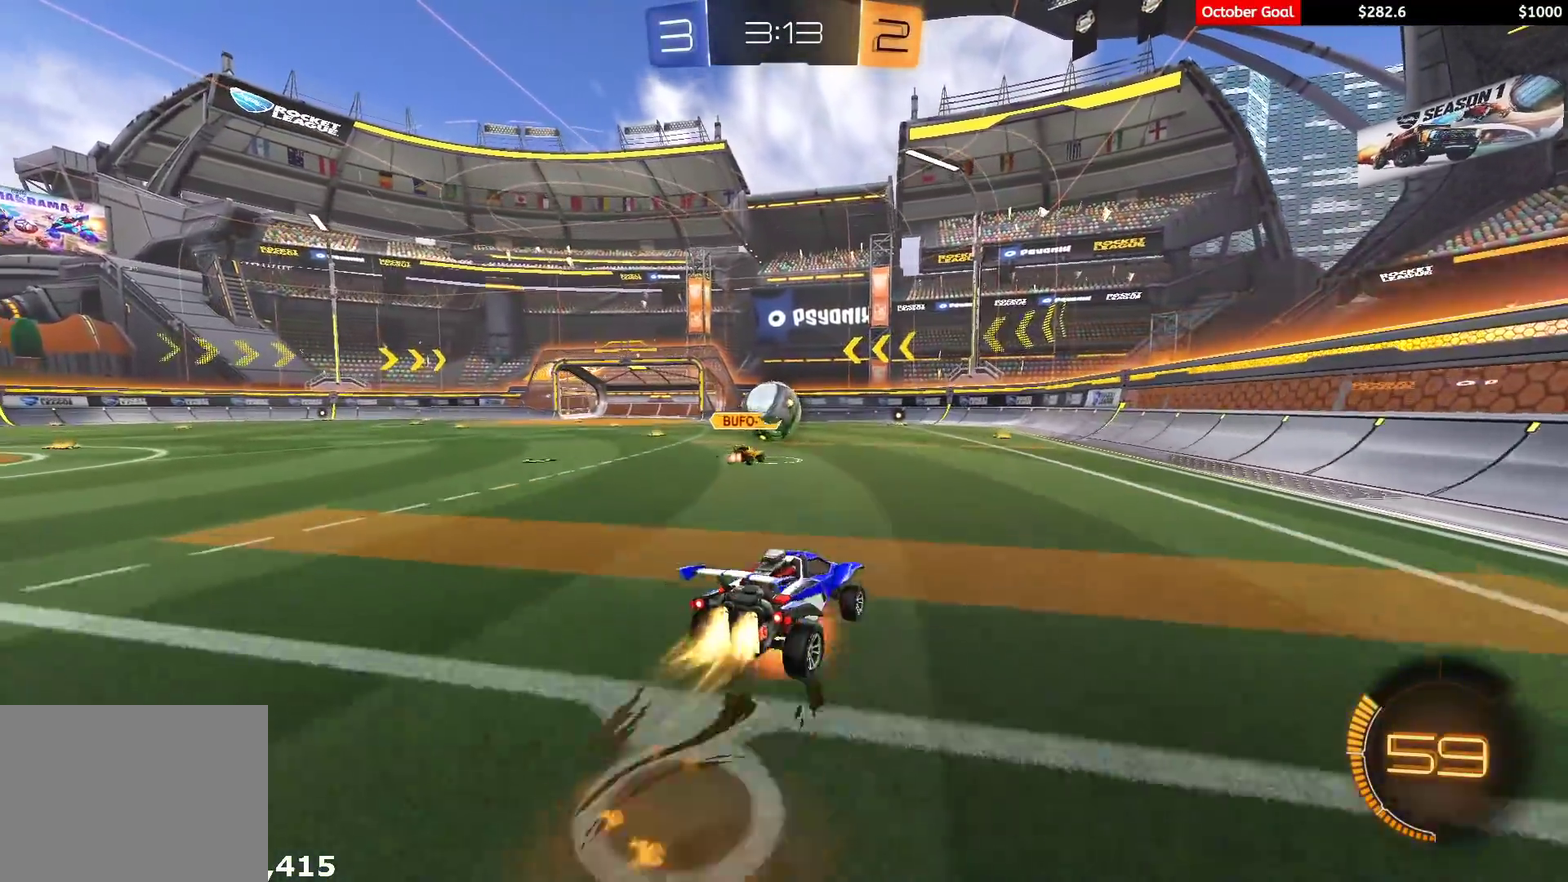
{"buttons": ["L1", "R2"], "left_stick": "down-left", "right_stick": "center"}
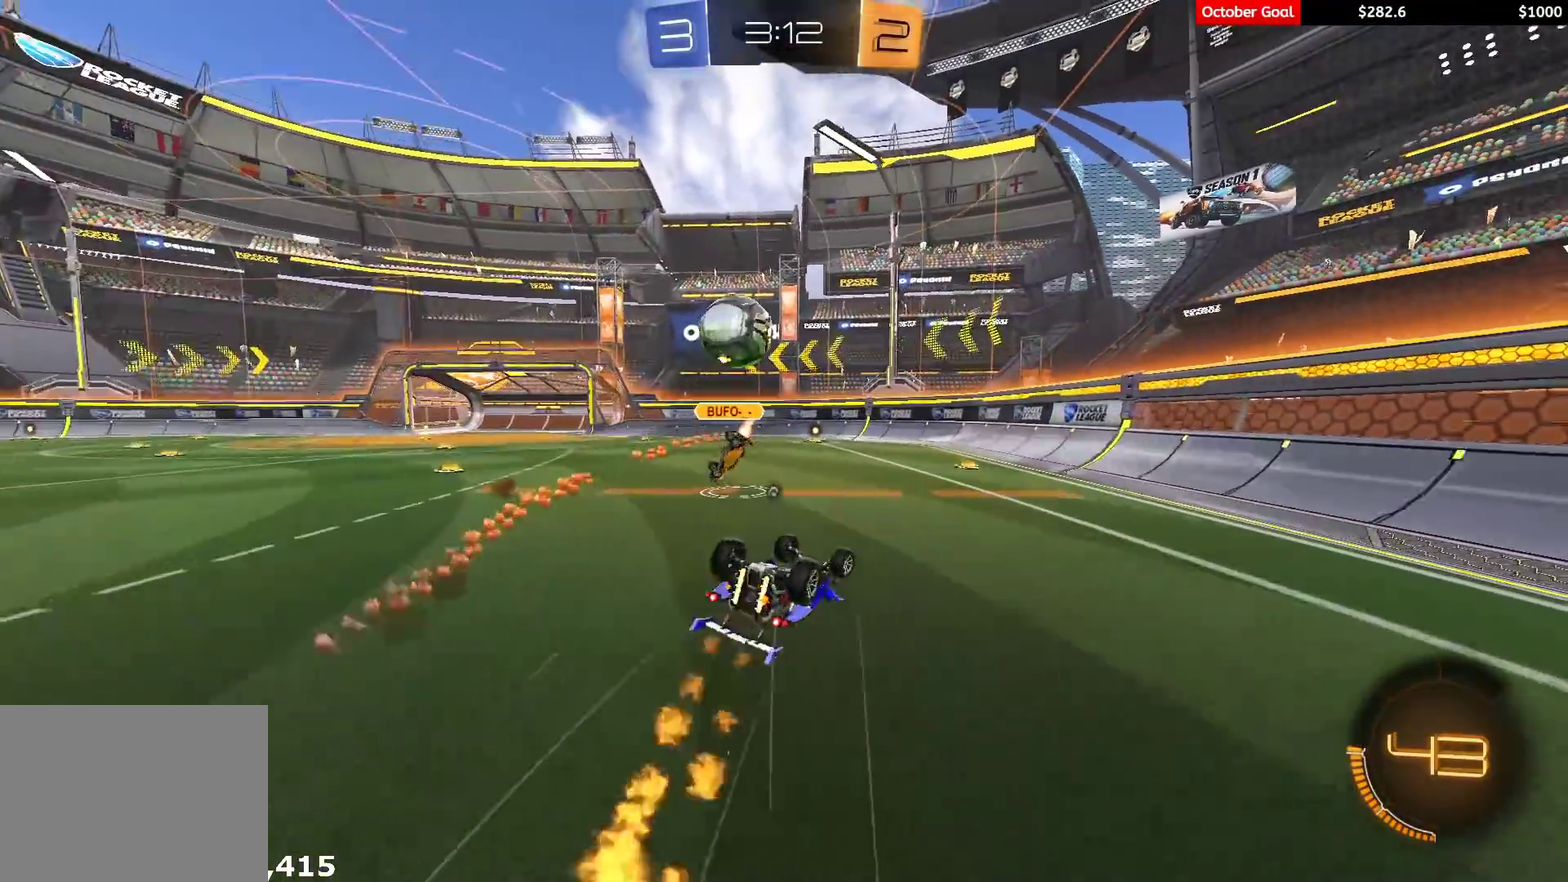
{"buttons": ["R1", "R2"], "left_stick": "center", "right_stick": "center", "events": [[133, "R1", "down"], [350, "L1", "up"], [433, "left_stick", "center"]]}
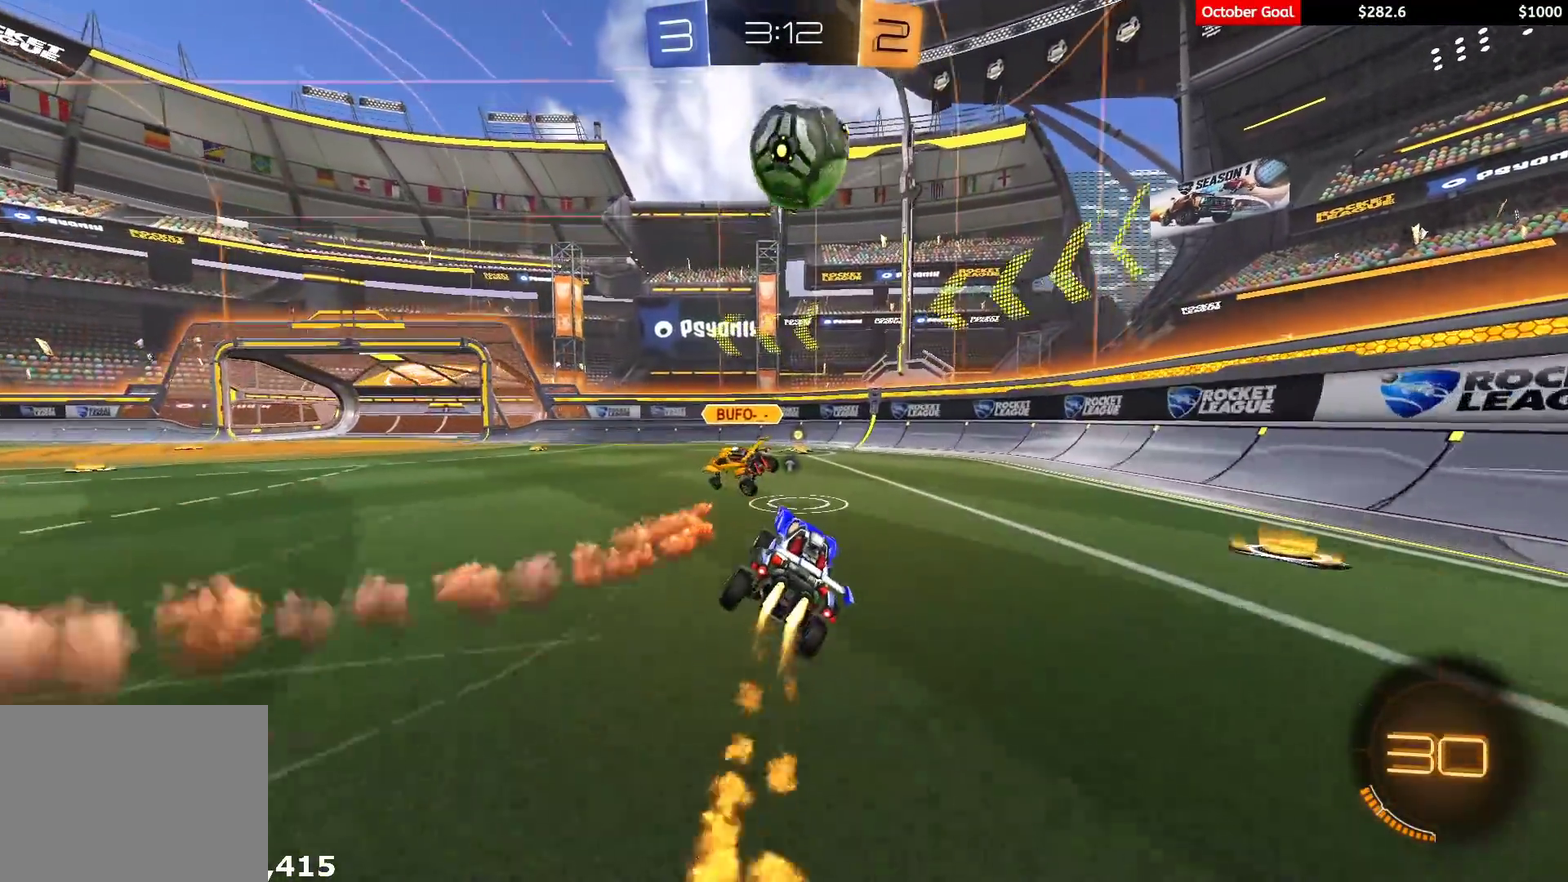
{"buttons": ["R1", "R2"], "left_stick": "center", "right_stick": "center", "events": [[200, "left_stick", "left"], [267, "left_stick", "center"]]}
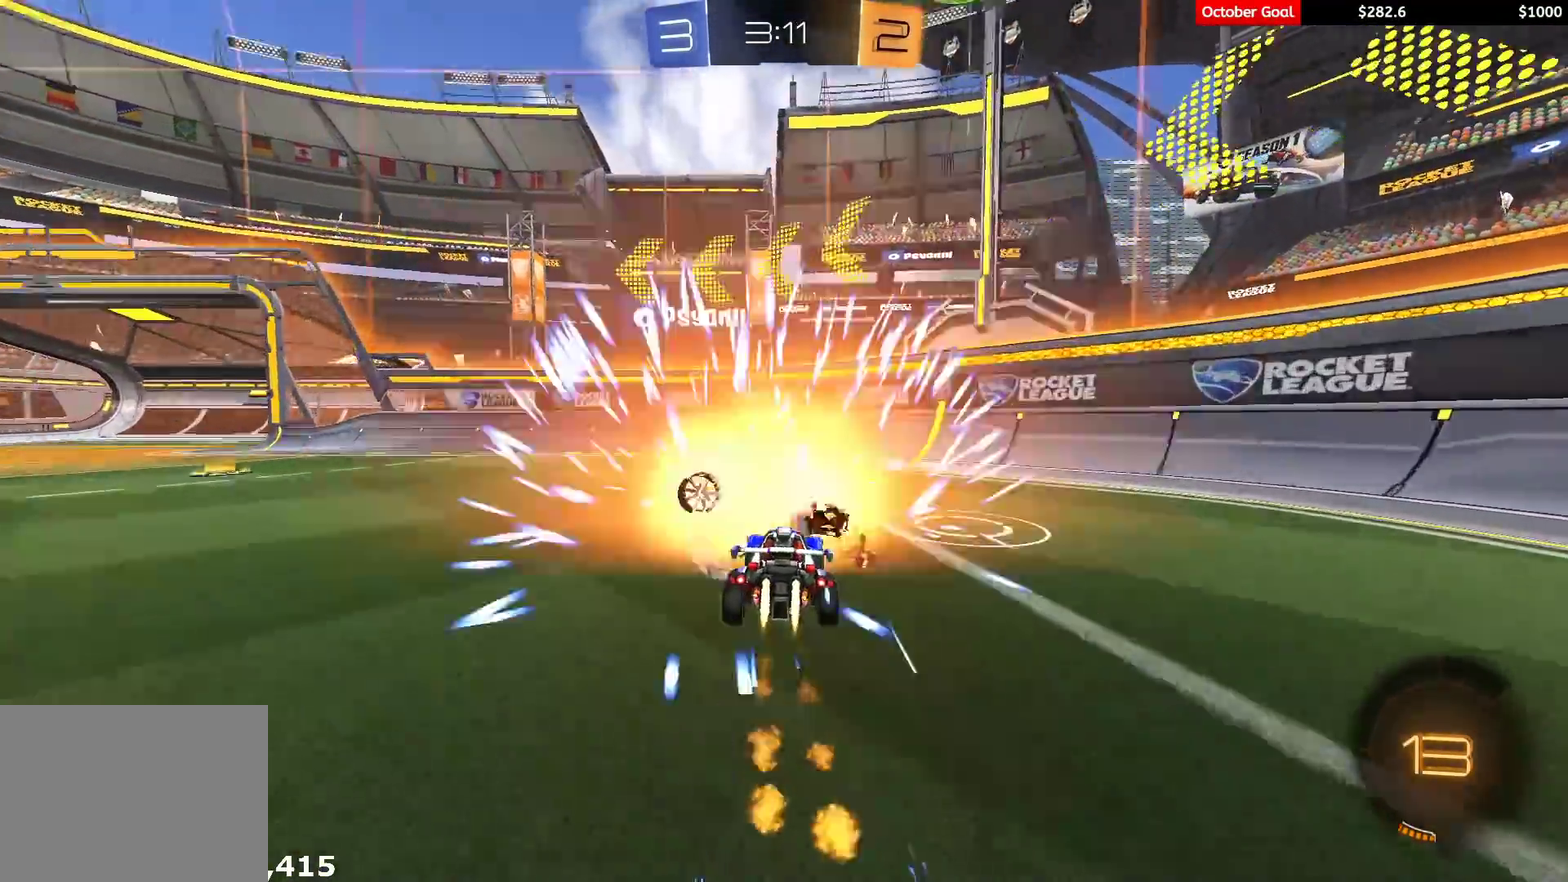
{"buttons": ["L2"], "left_stick": "down-left", "right_stick": "center", "events": [[17, "left_stick", "right"], [117, "R1", "up"], [133, "L2", "down"], [167, "left_stick", "left"], [183, "R2", "up"], [250, "left_stick", "down-left"]]}
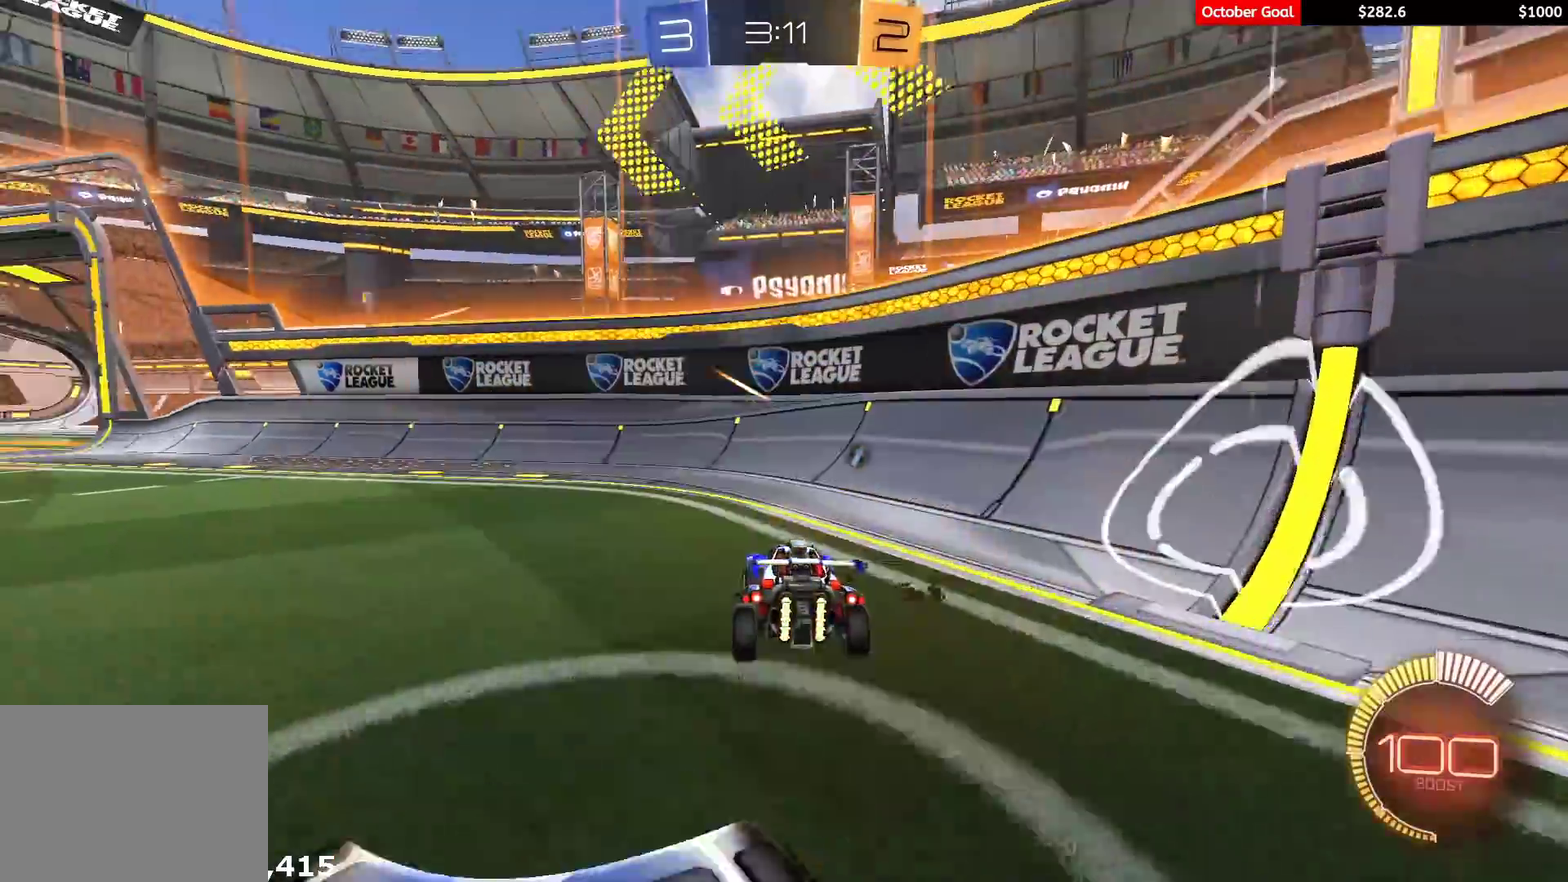
{"buttons": ["L1", "R2"], "left_stick": "left", "right_stick": "center", "events": [[233, "L2", "up"], [233, "R2", "down"], [300, "left_stick", "left"], [433, "L1", "down"]]}
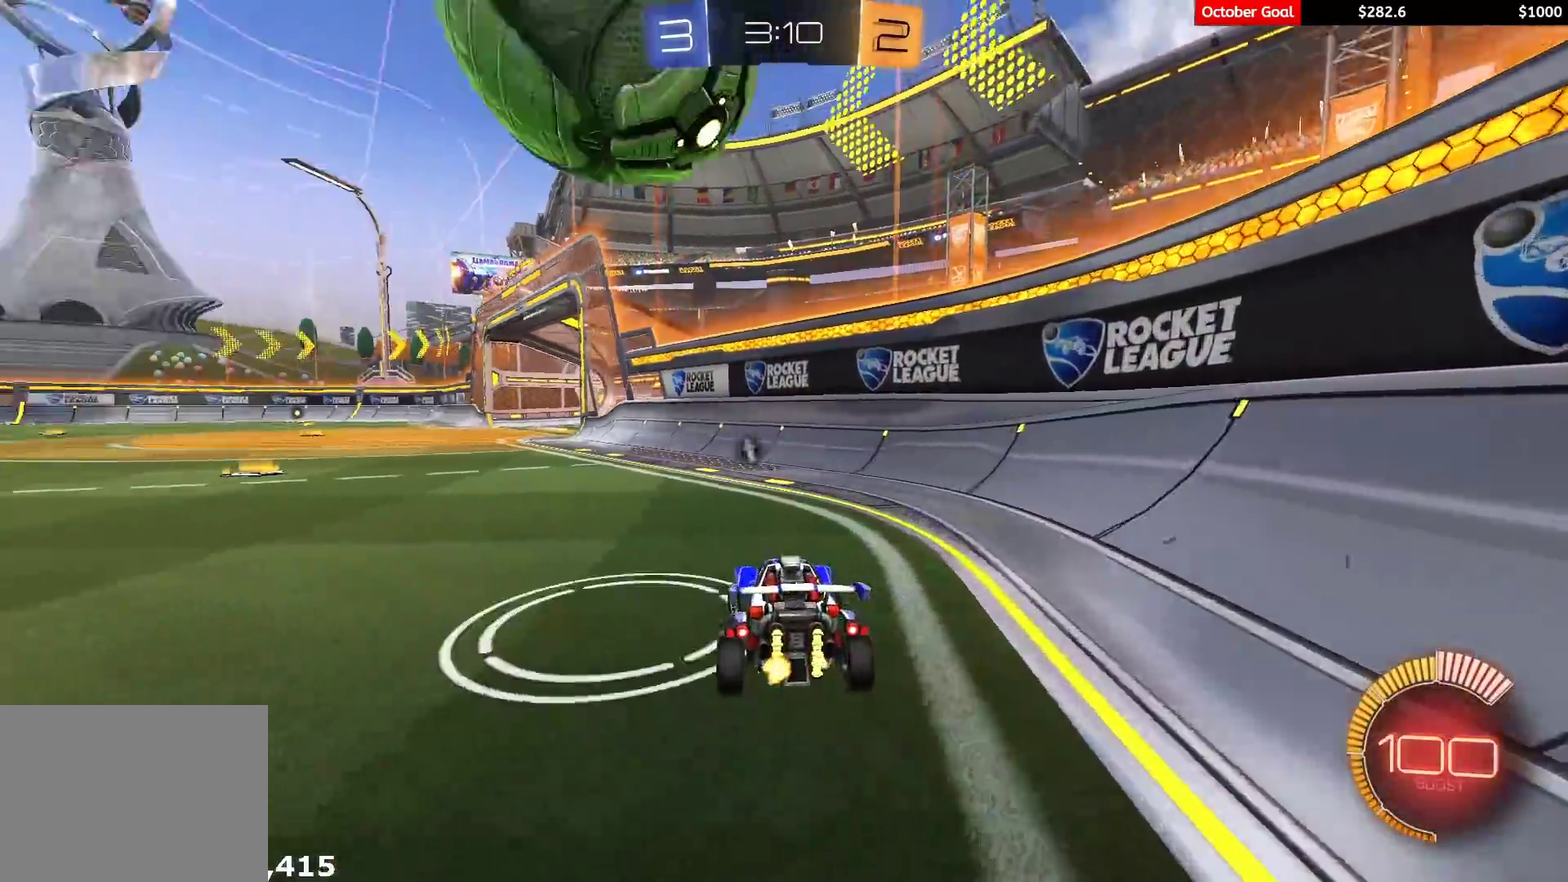
{"buttons": ["R2"], "left_stick": "left", "right_stick": "center", "events": [[17, "L1", "up"], [50, "Y", "down"], [133, "Y", "up"], [167, "R2", "up"], [333, "R2", "down"]]}
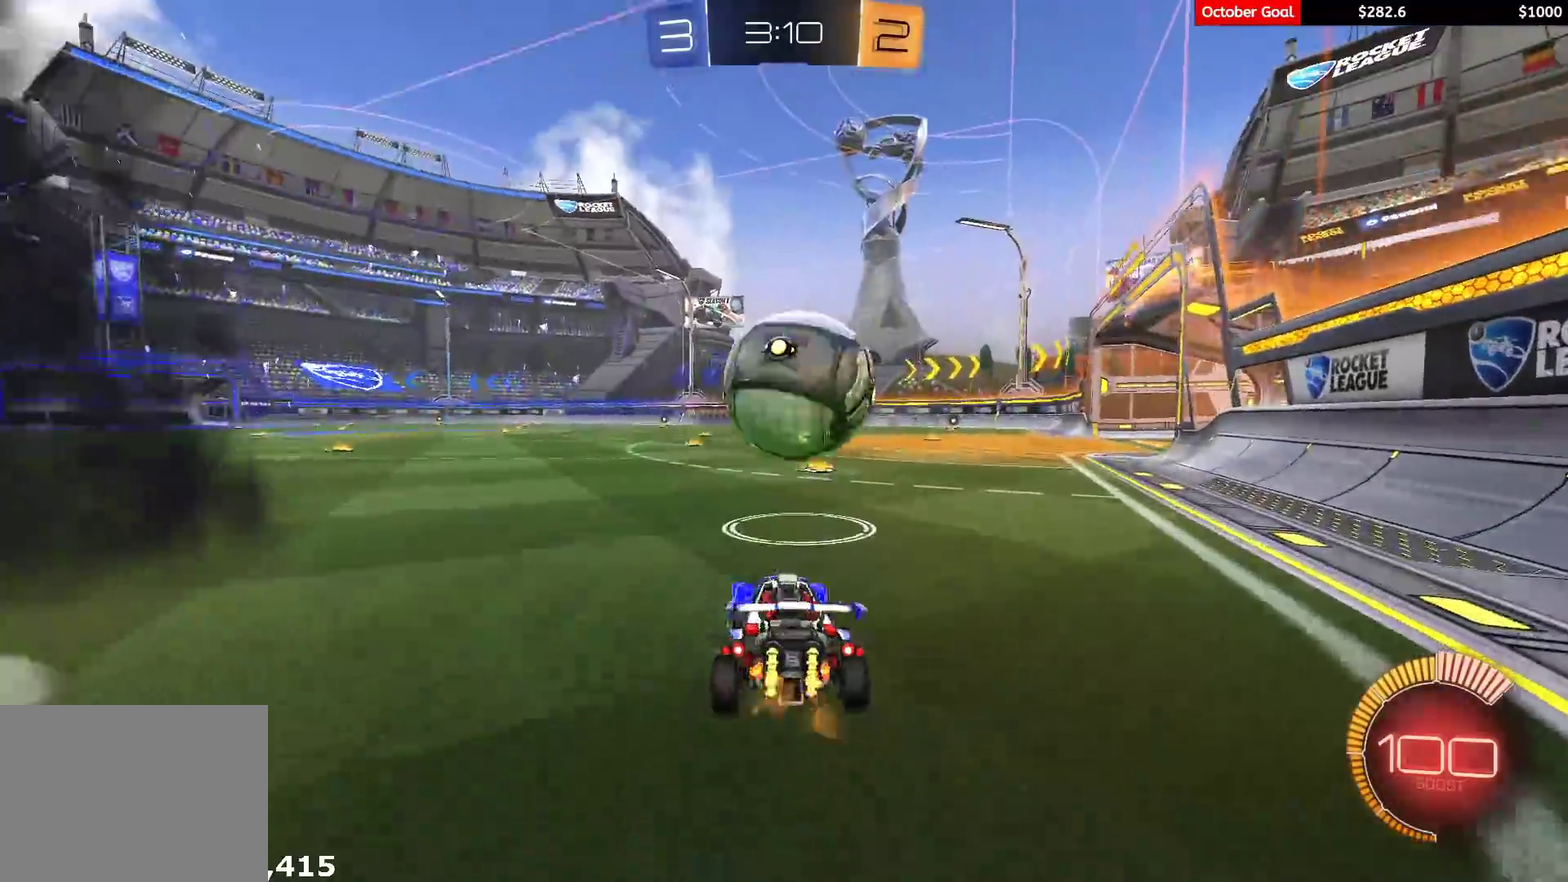
{"buttons": ["R2"], "left_stick": "center", "right_stick": "center", "events": [[217, "left_stick", "right"], [383, "left_stick", "center"]]}
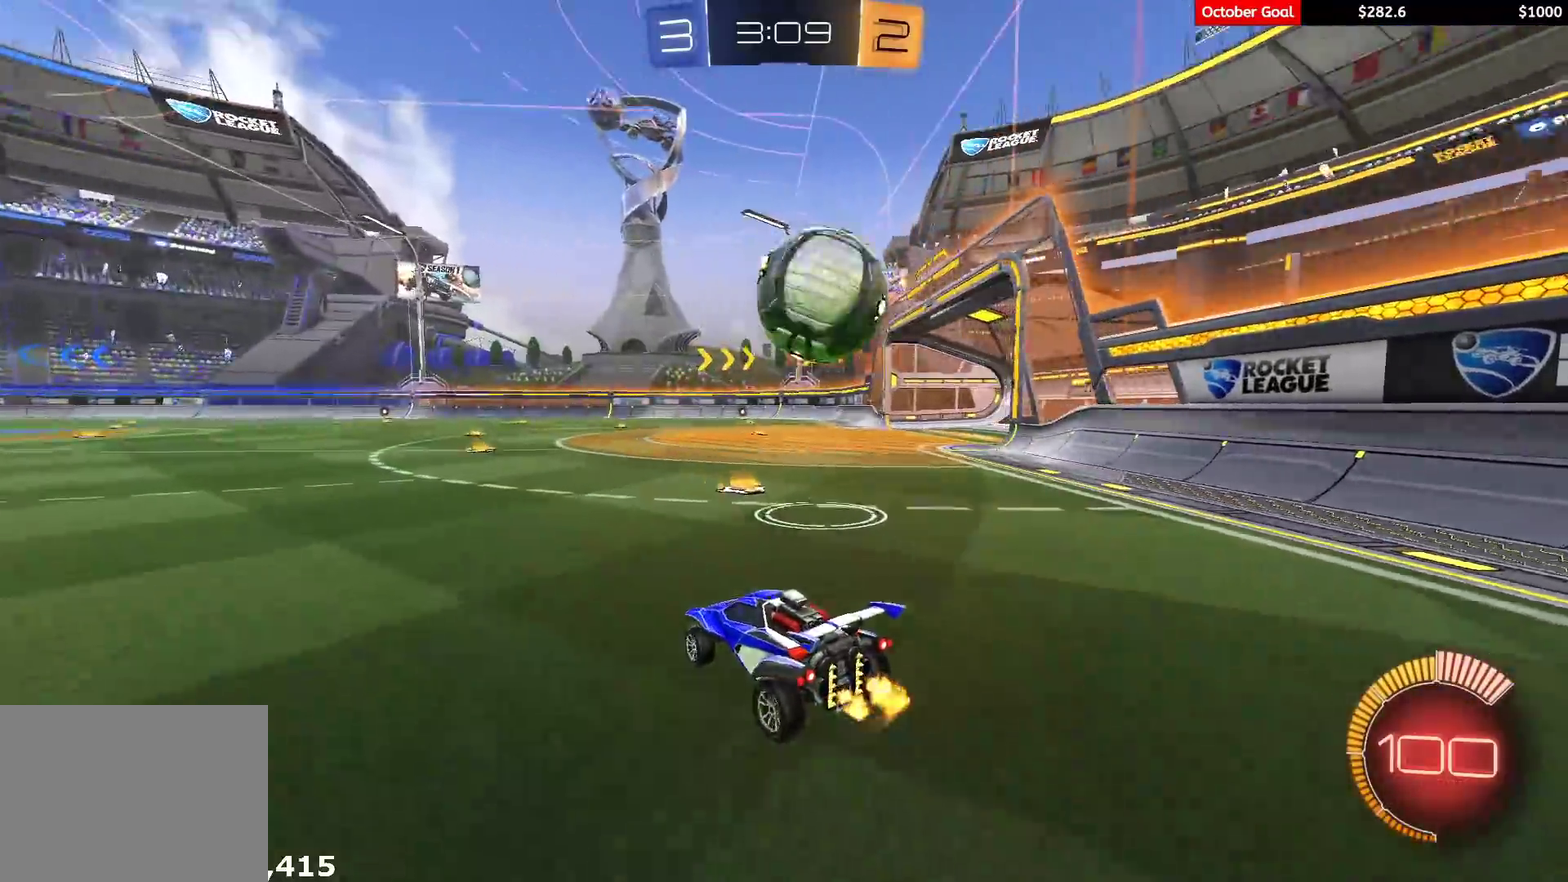
{"buttons": ["A", "L1", "R1", "R2"], "left_stick": "left", "right_stick": "center", "events": [[33, "left_stick", "right"], [67, "R1", "down"], [183, "R1", "up"], [183, "left_stick", "center"], [267, "left_stick", "right"], [317, "R1", "down"], [417, "A", "down"], [433, "L1", "down"], [450, "left_stick", "left"]]}
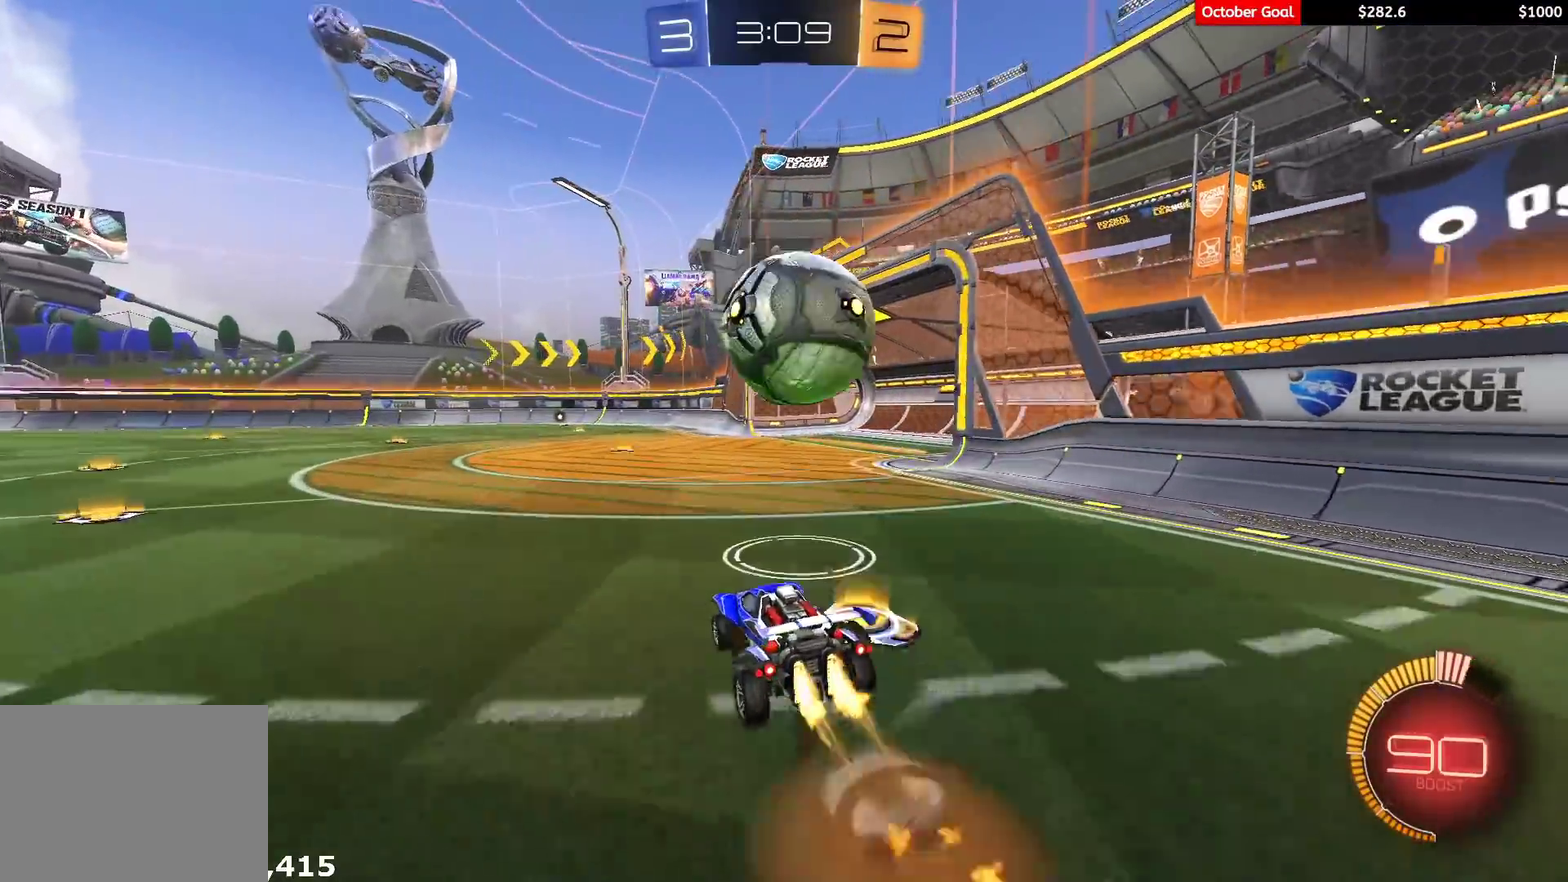
{"buttons": ["Y", "L1", "R1", "R2", "L3"], "left_stick": "right", "right_stick": "center", "events": [[117, "A", "up"], [117, "L1", "up"], [183, "left_stick", "right"], [200, "A", "down"], [200, "L1", "down"], [233, "L3", "down"], [233, "left_stick", "up-right"], [250, "A", "up"], [250, "Y", "down"], [267, "B", "down"], [300, "B", "up"], [317, "Y", "up"], [367, "left_stick", "right"], [383, "Y", "down"], [467, "Y", "up"], [483, "Y", "down"]]}
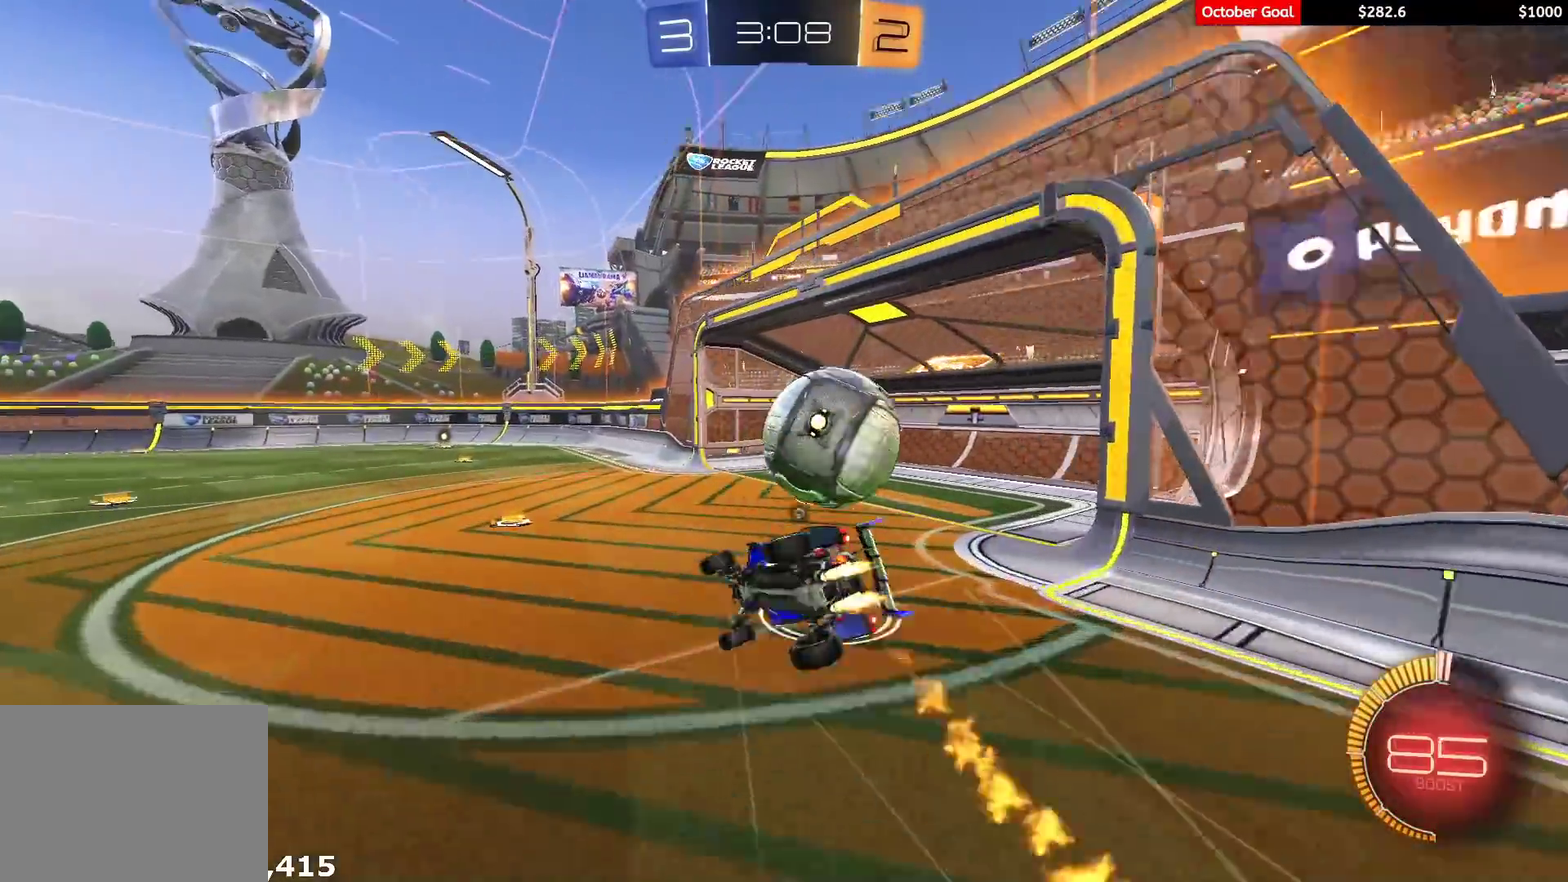
{"buttons": ["L1"], "left_stick": "right", "right_stick": "center", "events": [[67, "L3", "up"], [117, "Y", "up"], [183, "R1", "up"], [333, "Y", "down"], [433, "Y", "up"], [483, "R2", "up"]]}
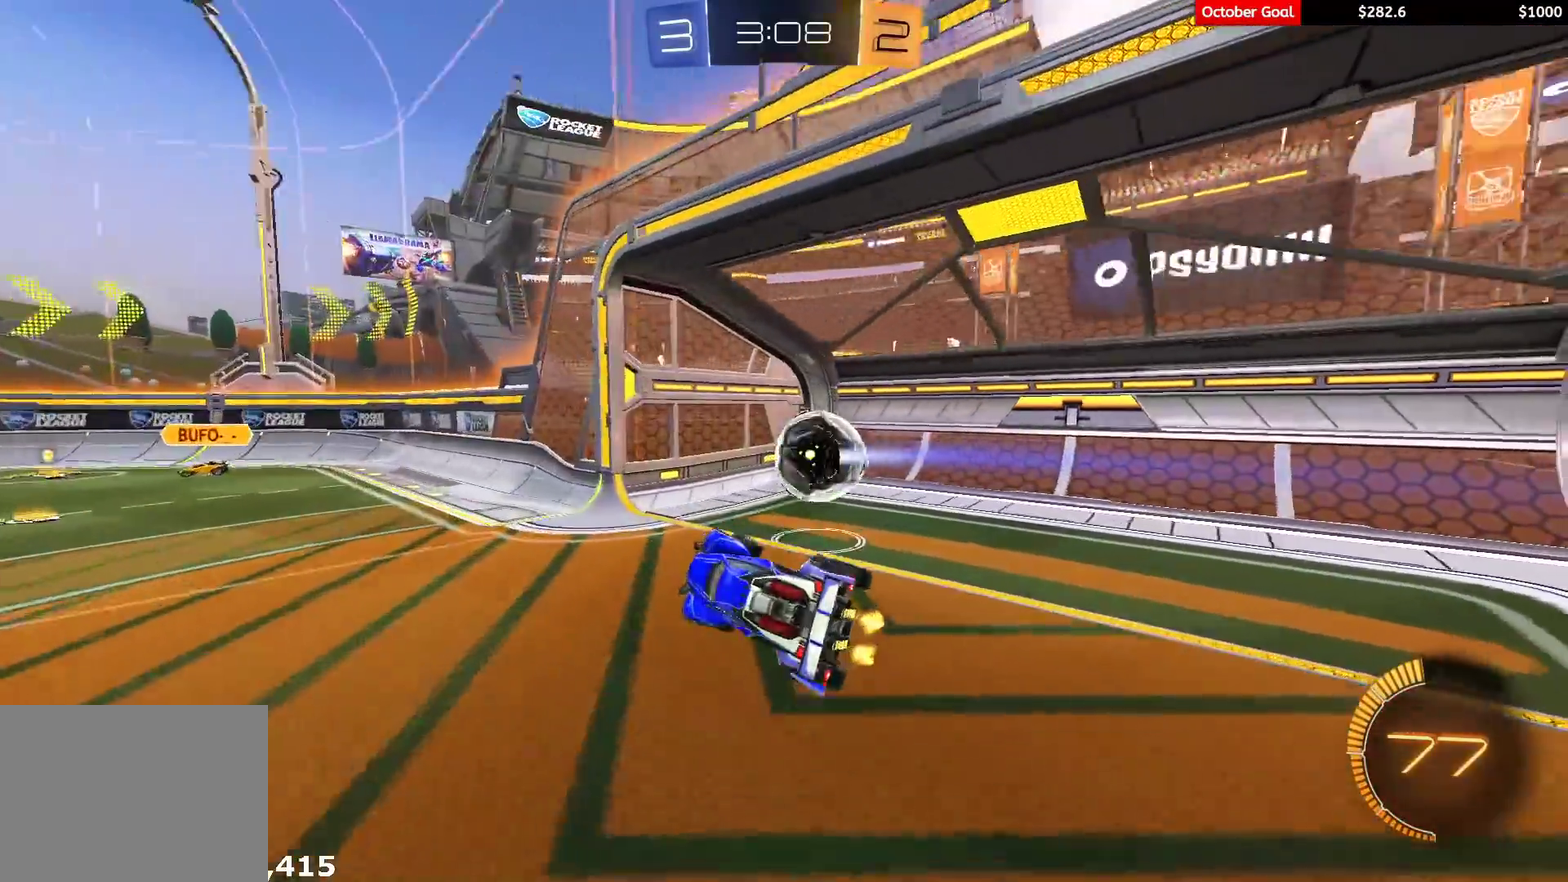
{"buttons": [], "left_stick": "center", "right_stick": "center", "events": [[33, "L1", "up"], [83, "left_stick", "center"]]}
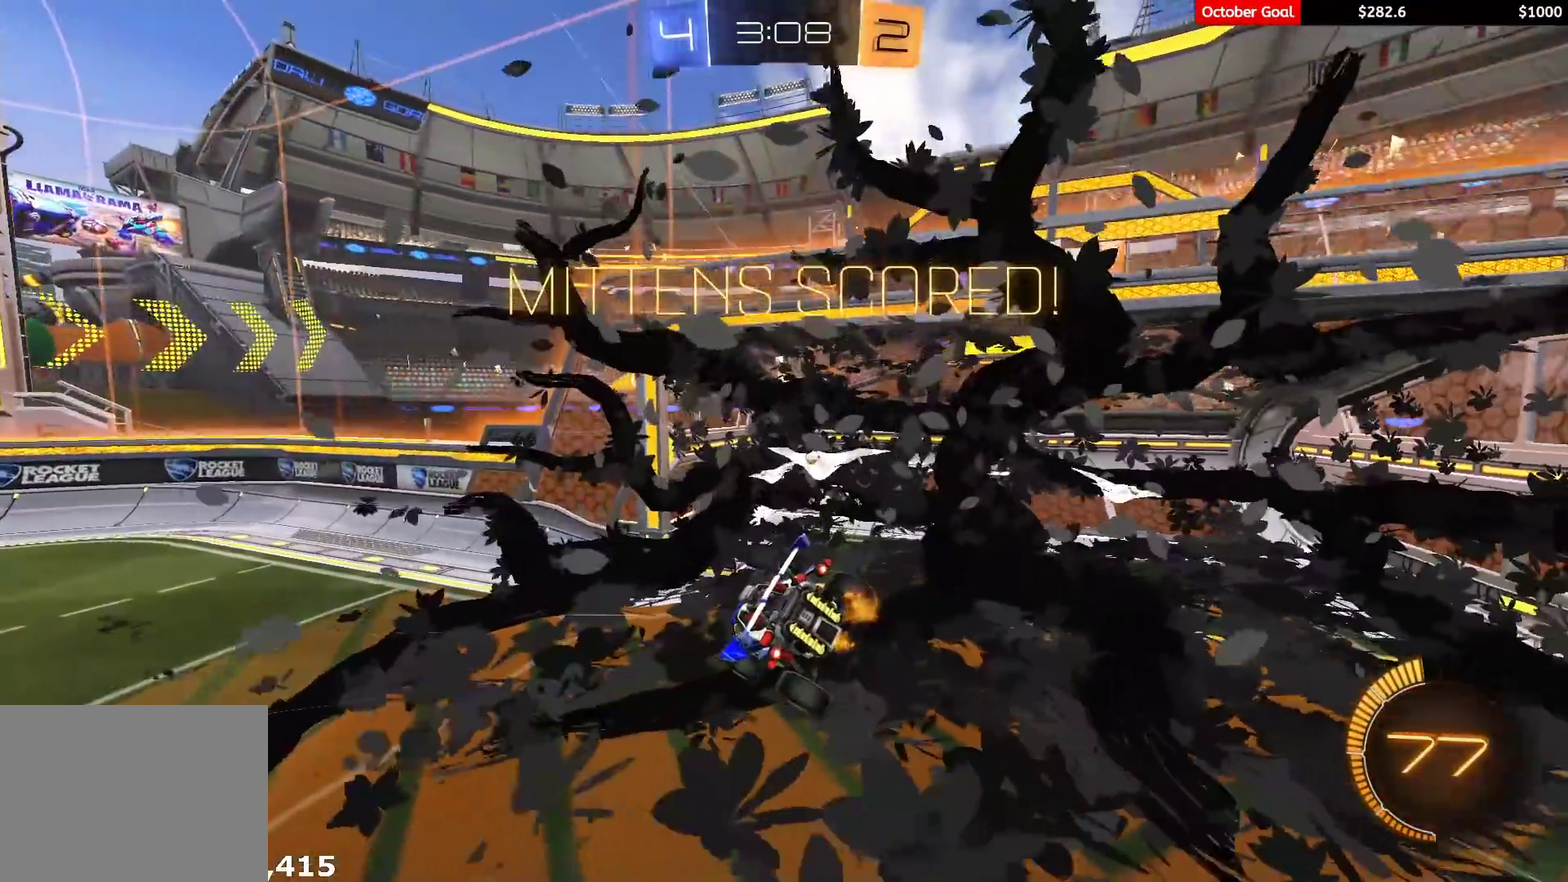
{"buttons": [], "left_stick": "center", "right_stick": "center", "events": []}
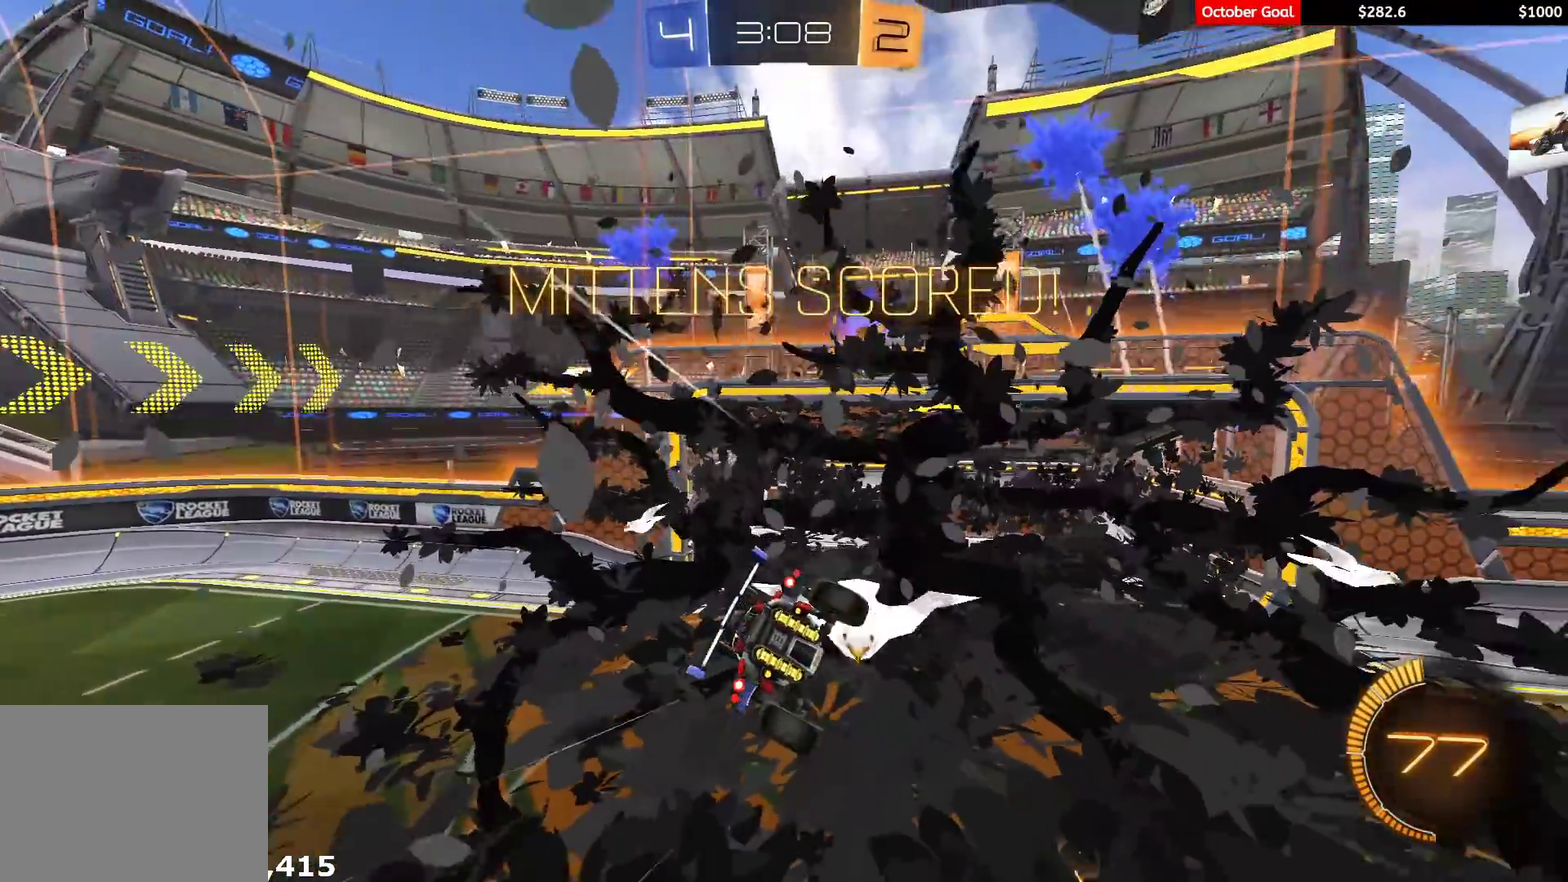
{"buttons": [], "left_stick": "center", "right_stick": "center", "events": []}
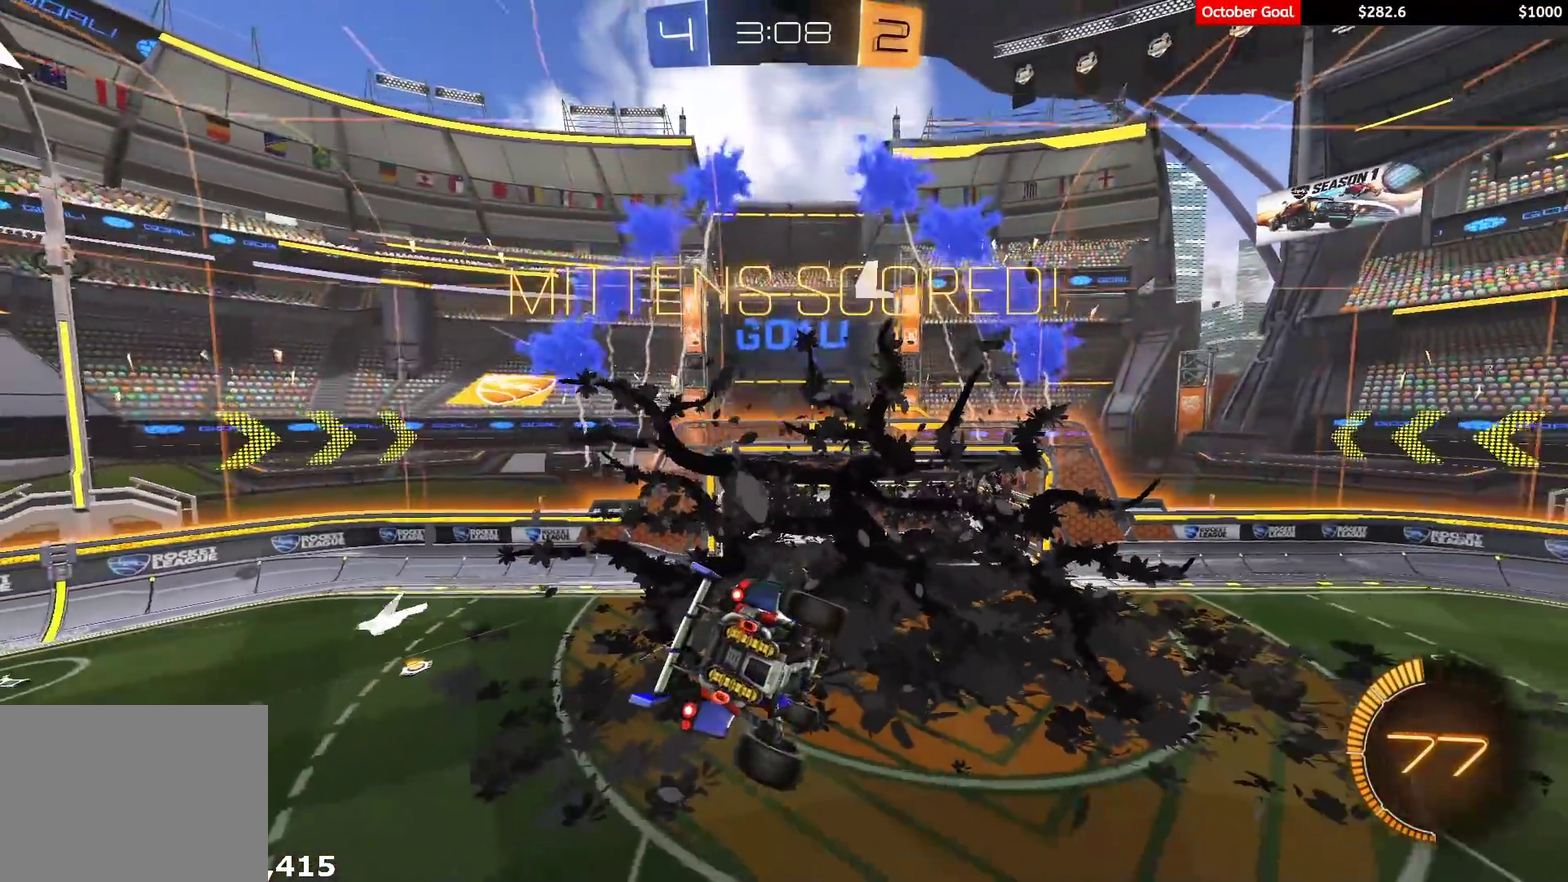
{"buttons": [], "left_stick": "center", "right_stick": "center", "events": []}
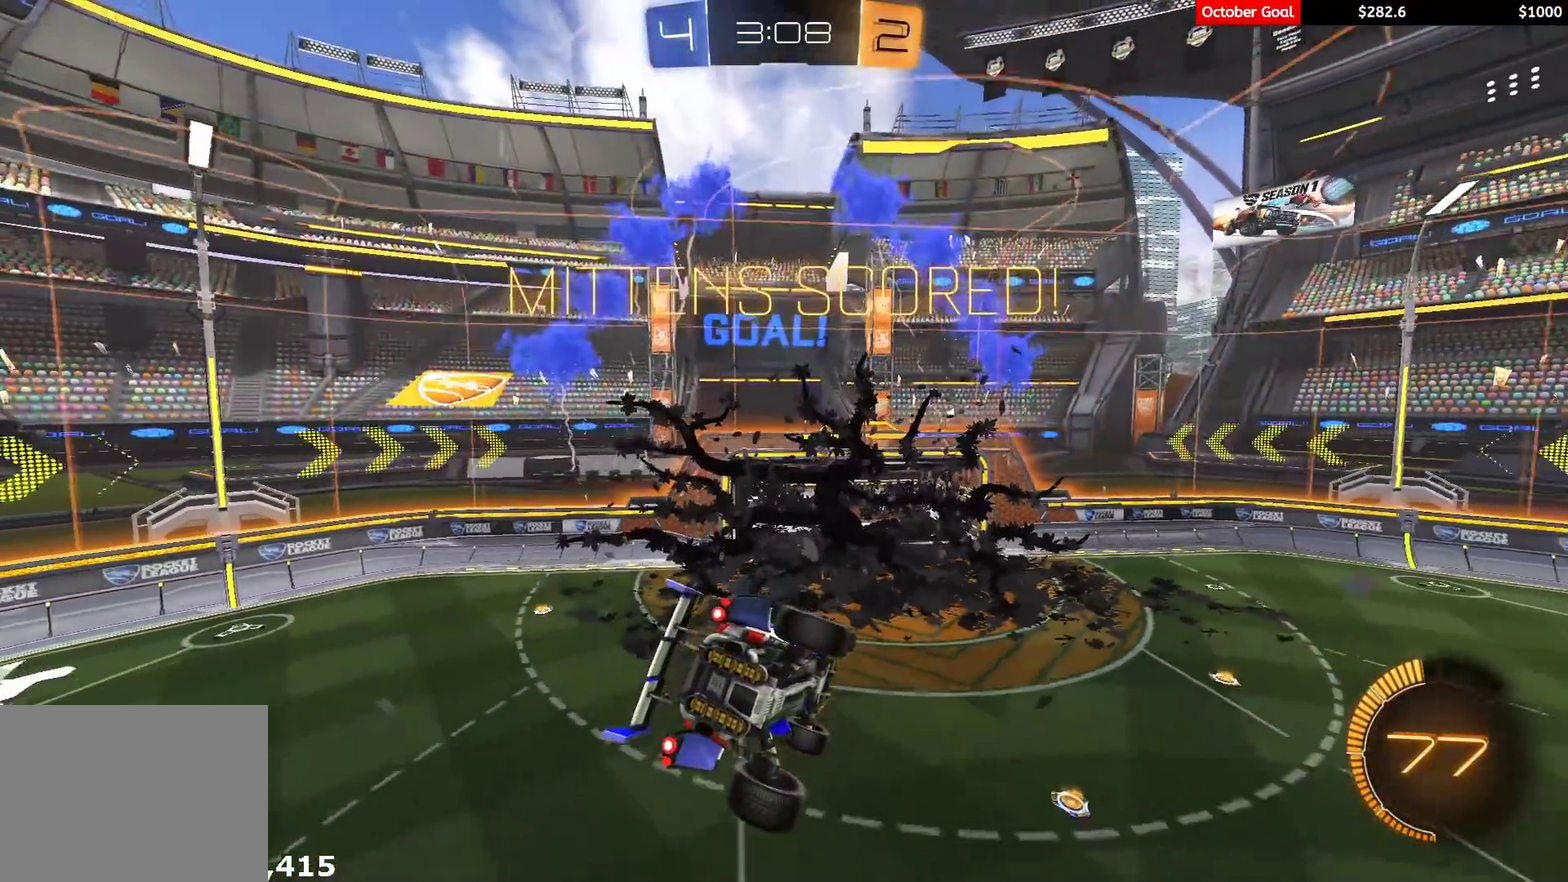
{"buttons": [], "left_stick": "center", "right_stick": "center", "events": []}
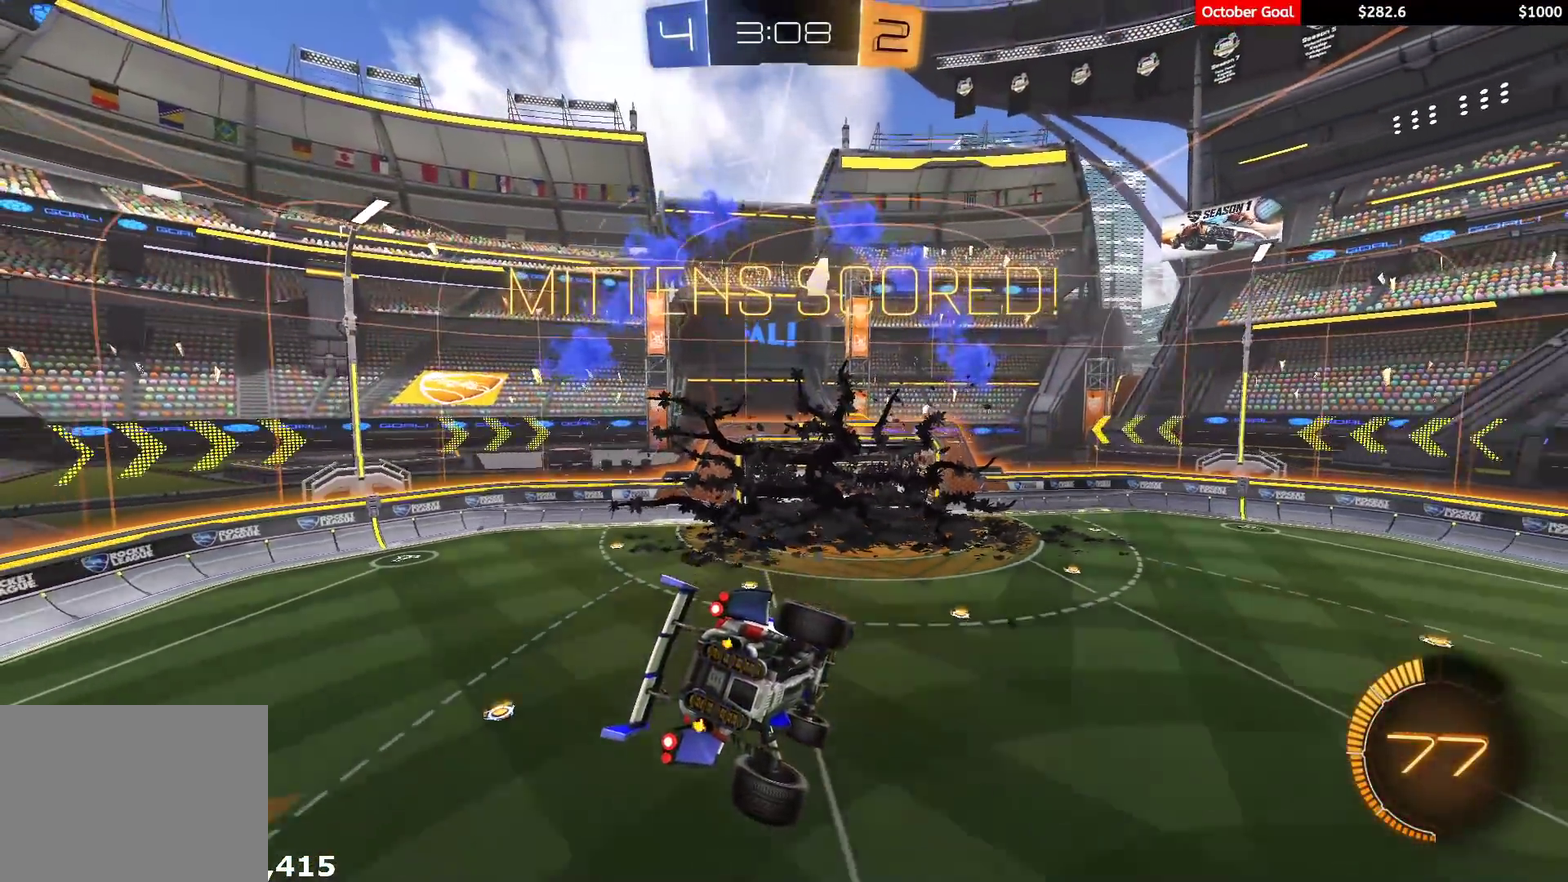
{"buttons": [], "left_stick": "center", "right_stick": "center", "events": []}
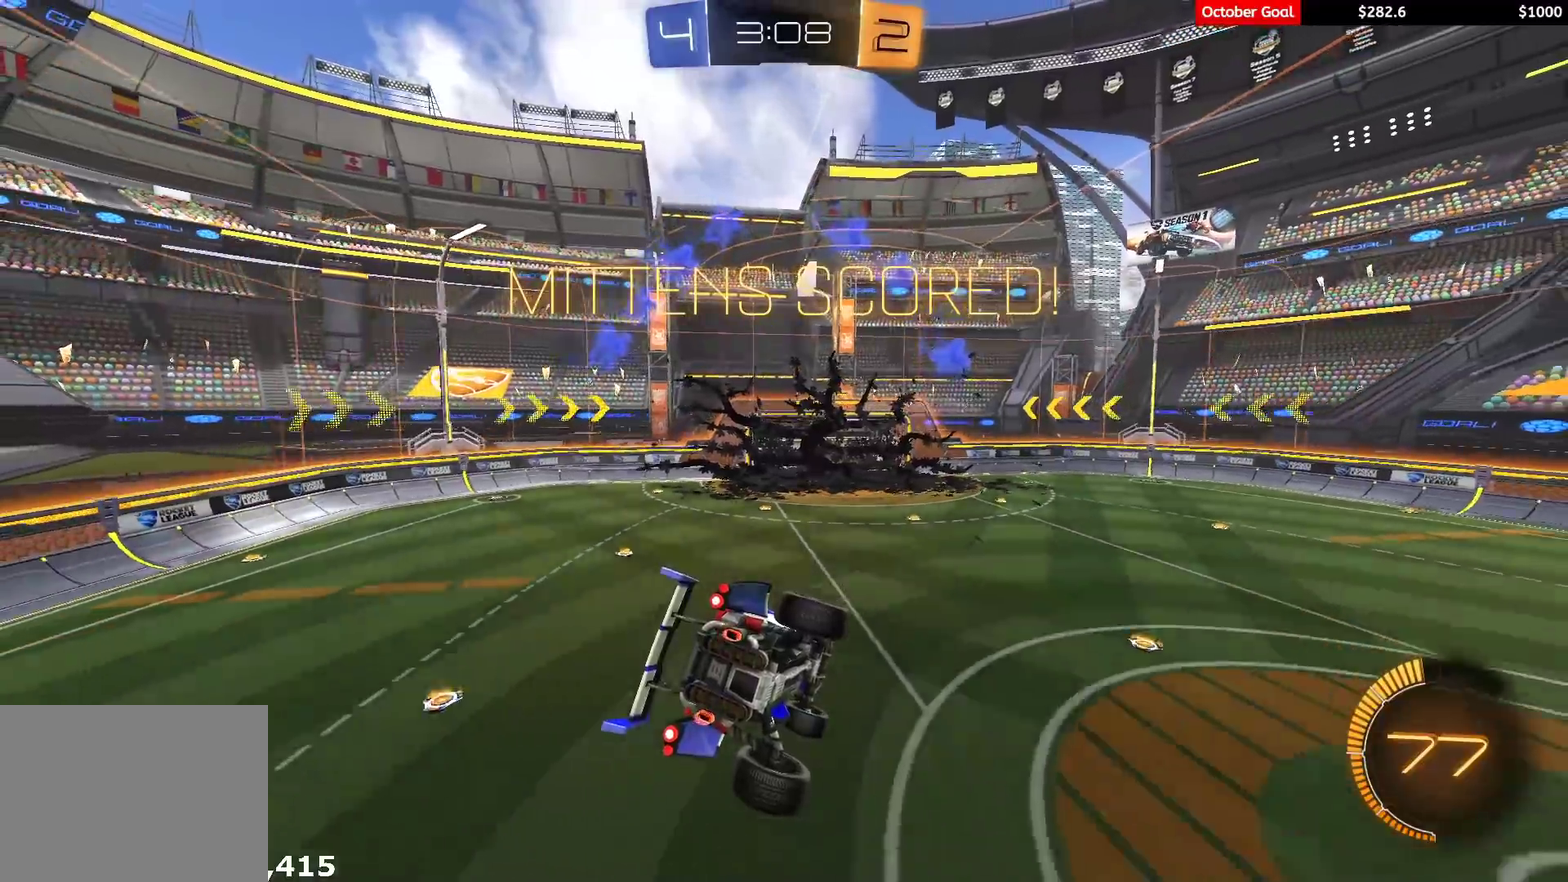
{"buttons": [], "left_stick": "center", "right_stick": "center", "events": []}
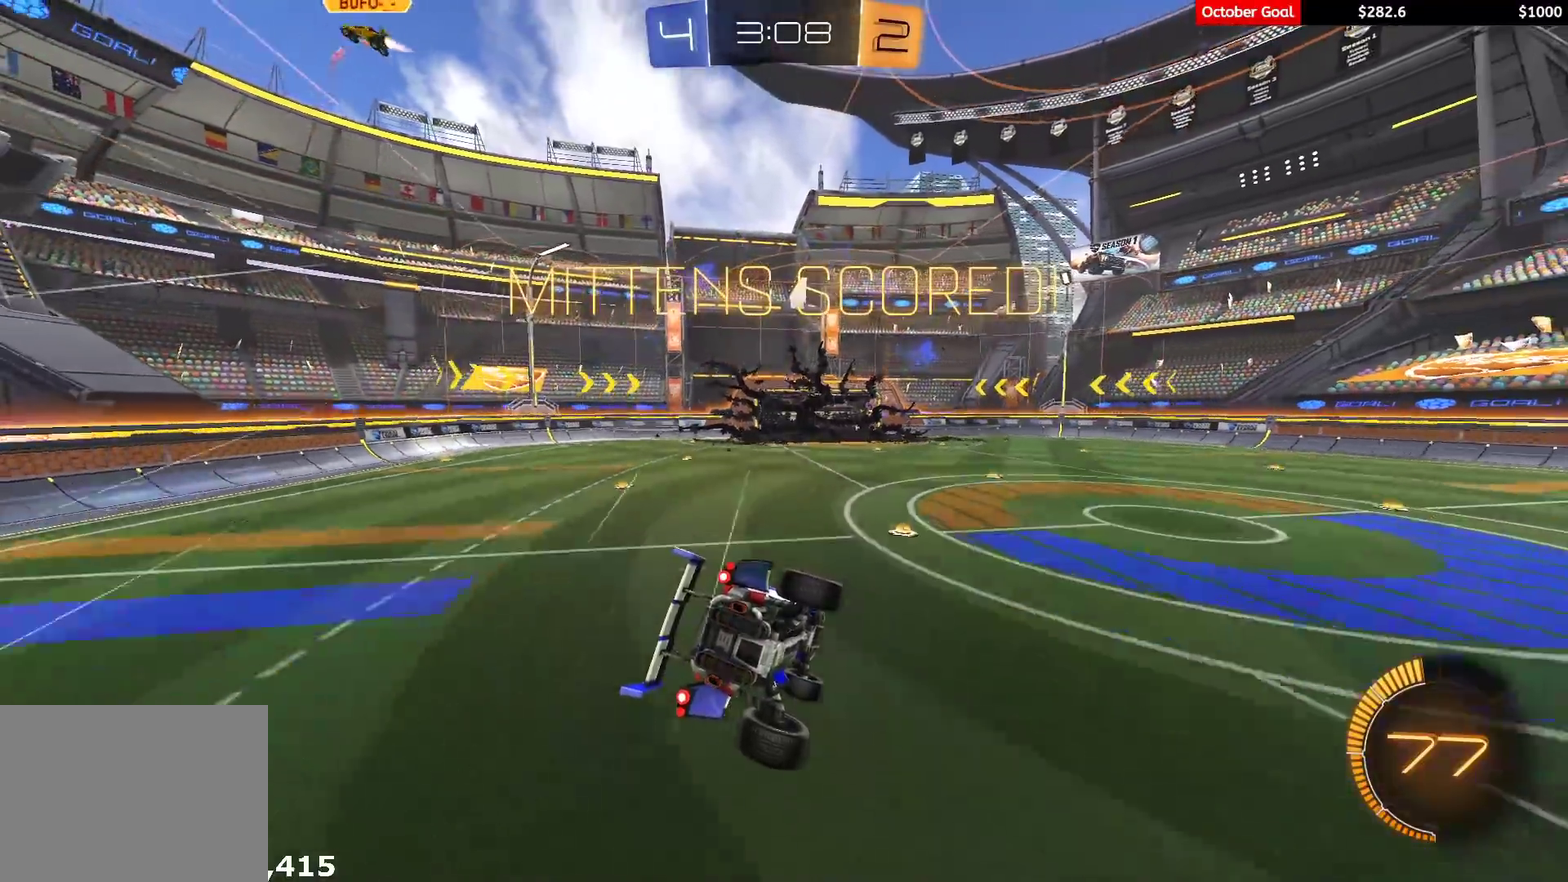
{"buttons": [], "left_stick": "center", "right_stick": "center", "events": []}
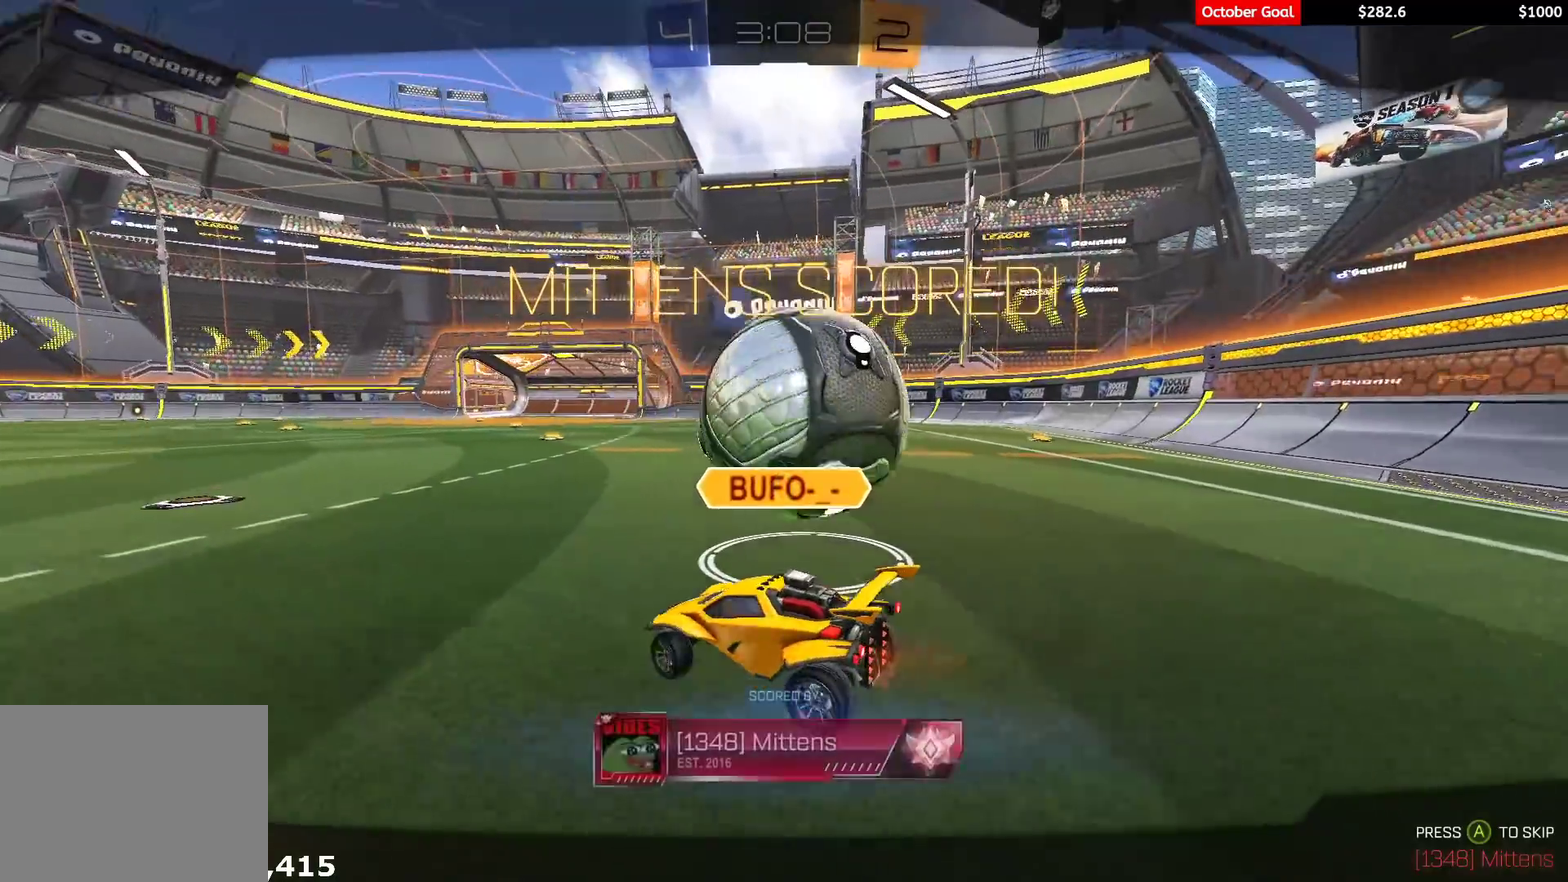
{"buttons": [], "left_stick": "center", "right_stick": "center", "events": []}
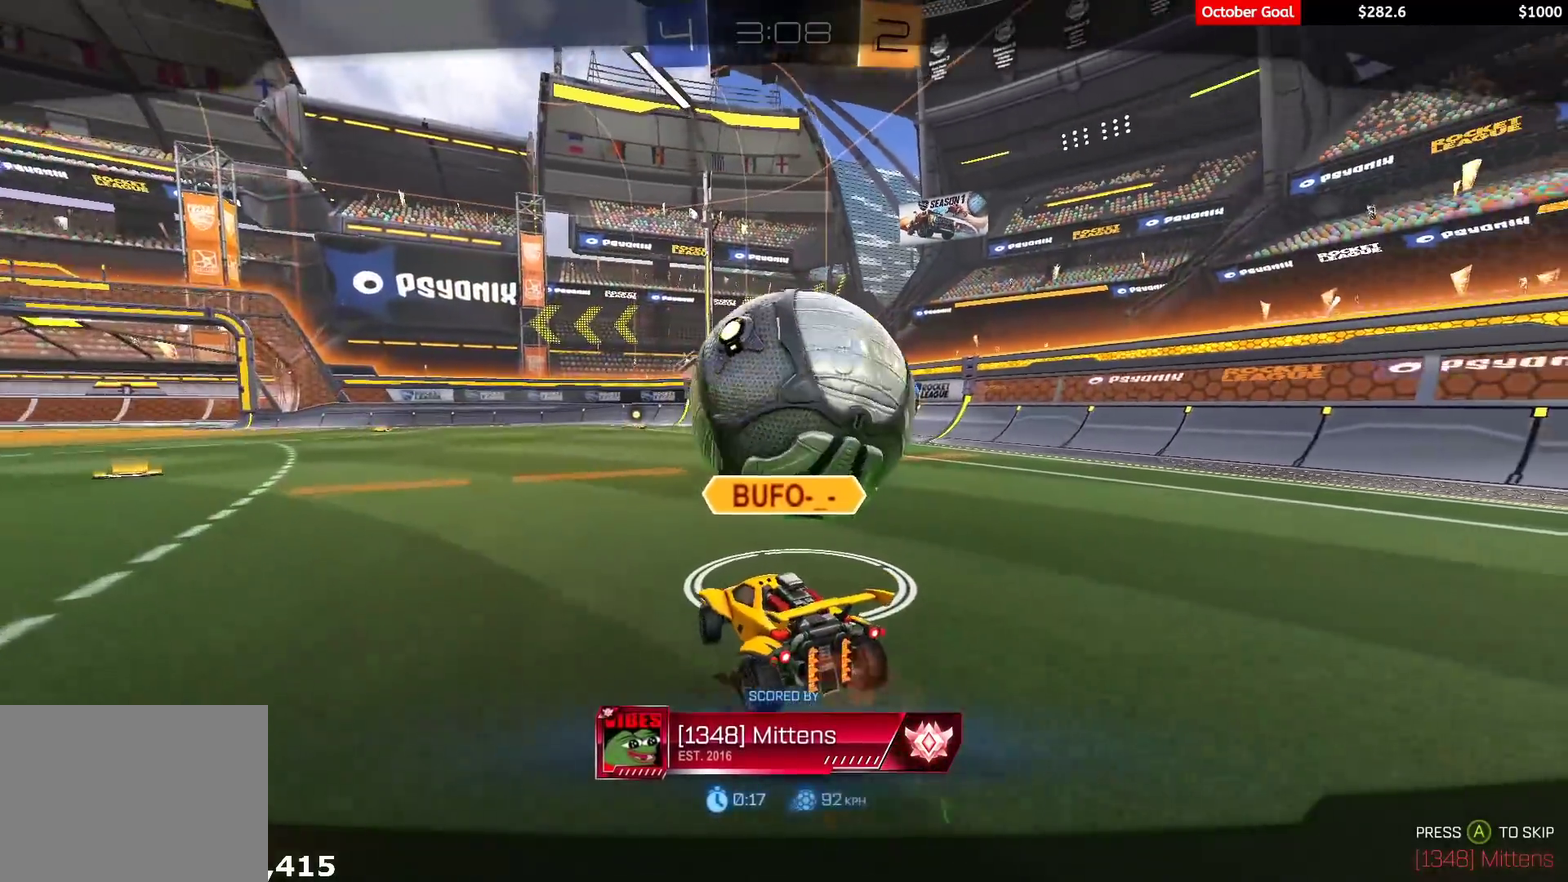
{"buttons": [], "left_stick": "center", "right_stick": "center", "events": []}
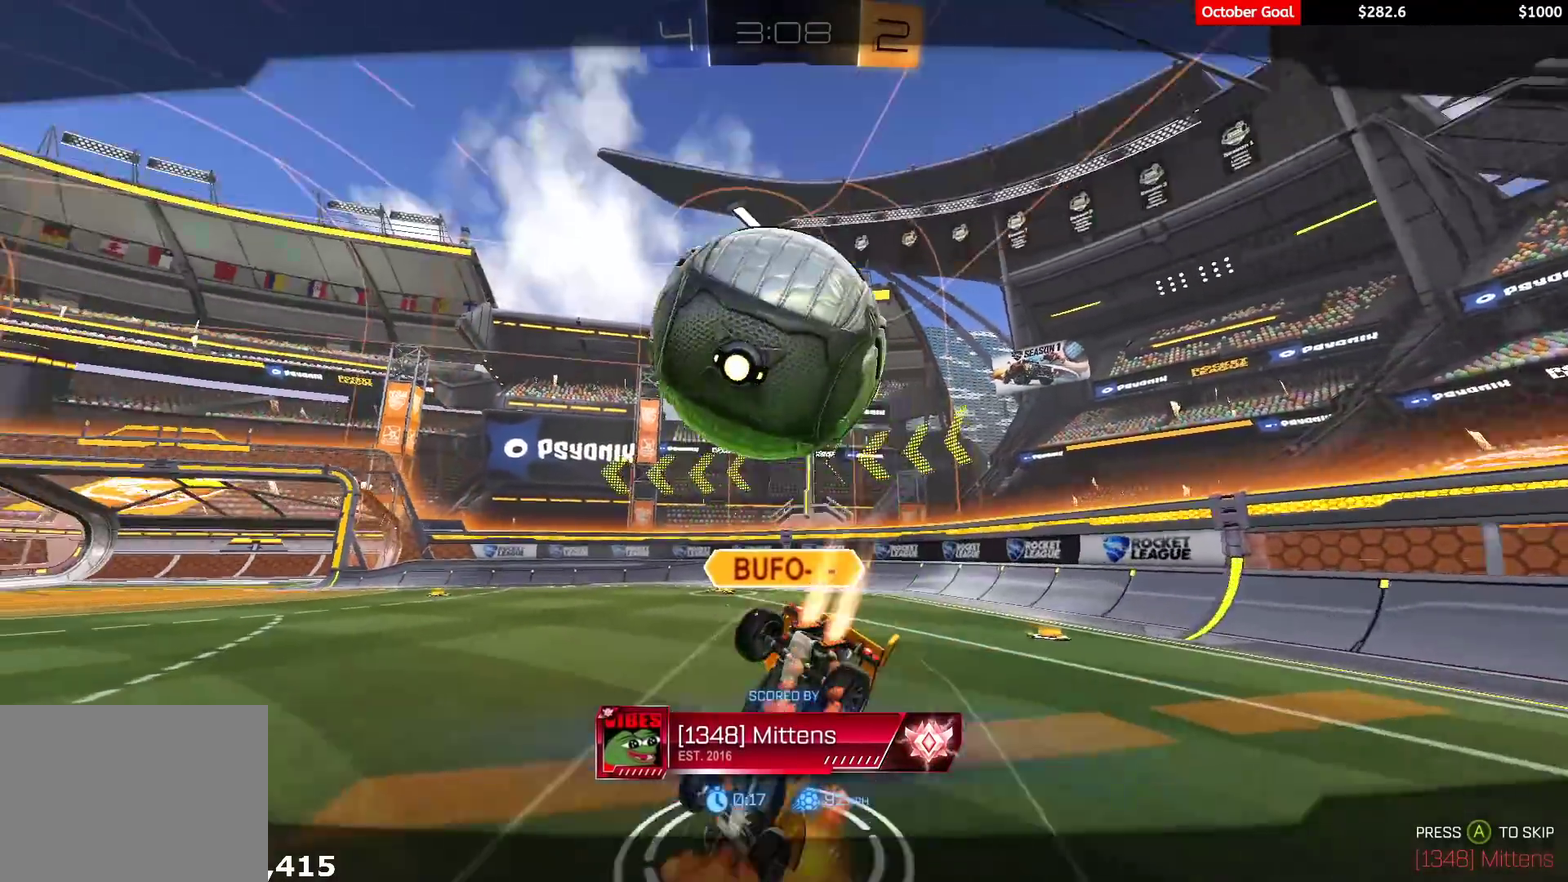
{"buttons": ["A", "R1", "R2"], "left_stick": "center", "right_stick": "center", "events": [[233, "A", "down"], [283, "A", "up"], [367, "R2", "down"], [417, "A", "down"], [500, "R1", "down"]]}
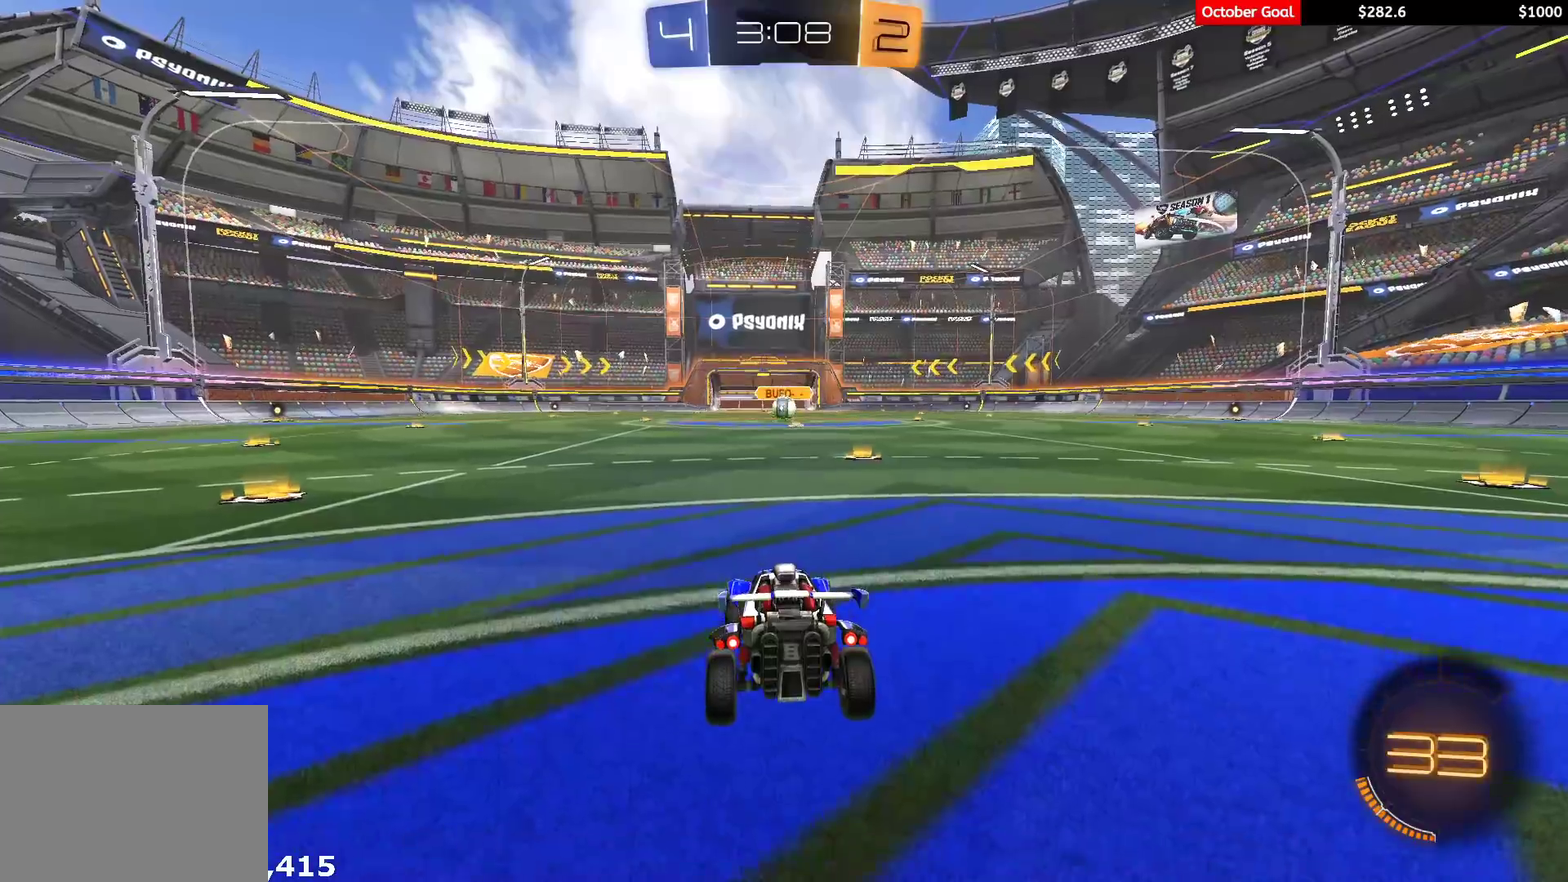
{"buttons": ["R2"], "left_stick": "center", "right_stick": "center", "events": [[33, "A", "up"], [100, "R1", "up"], [117, "left_stick", "up"], [267, "R1", "down"], [267, "left_stick", "center"], [500, "R1", "up"]]}
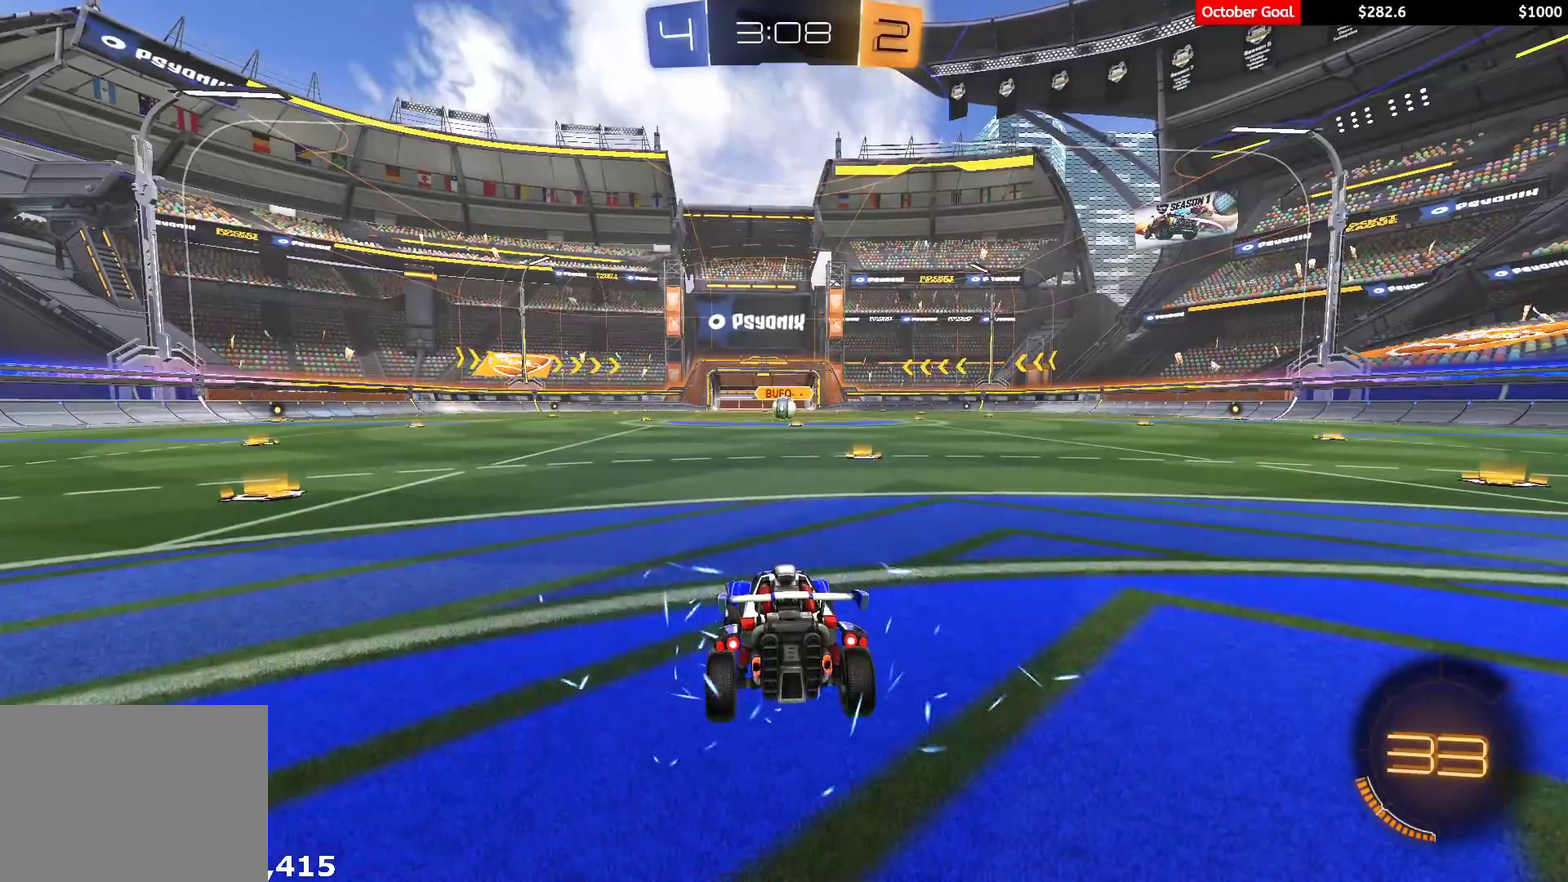
{"buttons": ["R1", "R2"], "left_stick": "center", "right_stick": "center", "events": [[133, "R1", "down"], [250, "right_stick", "left"], [483, "right_stick", "center"]]}
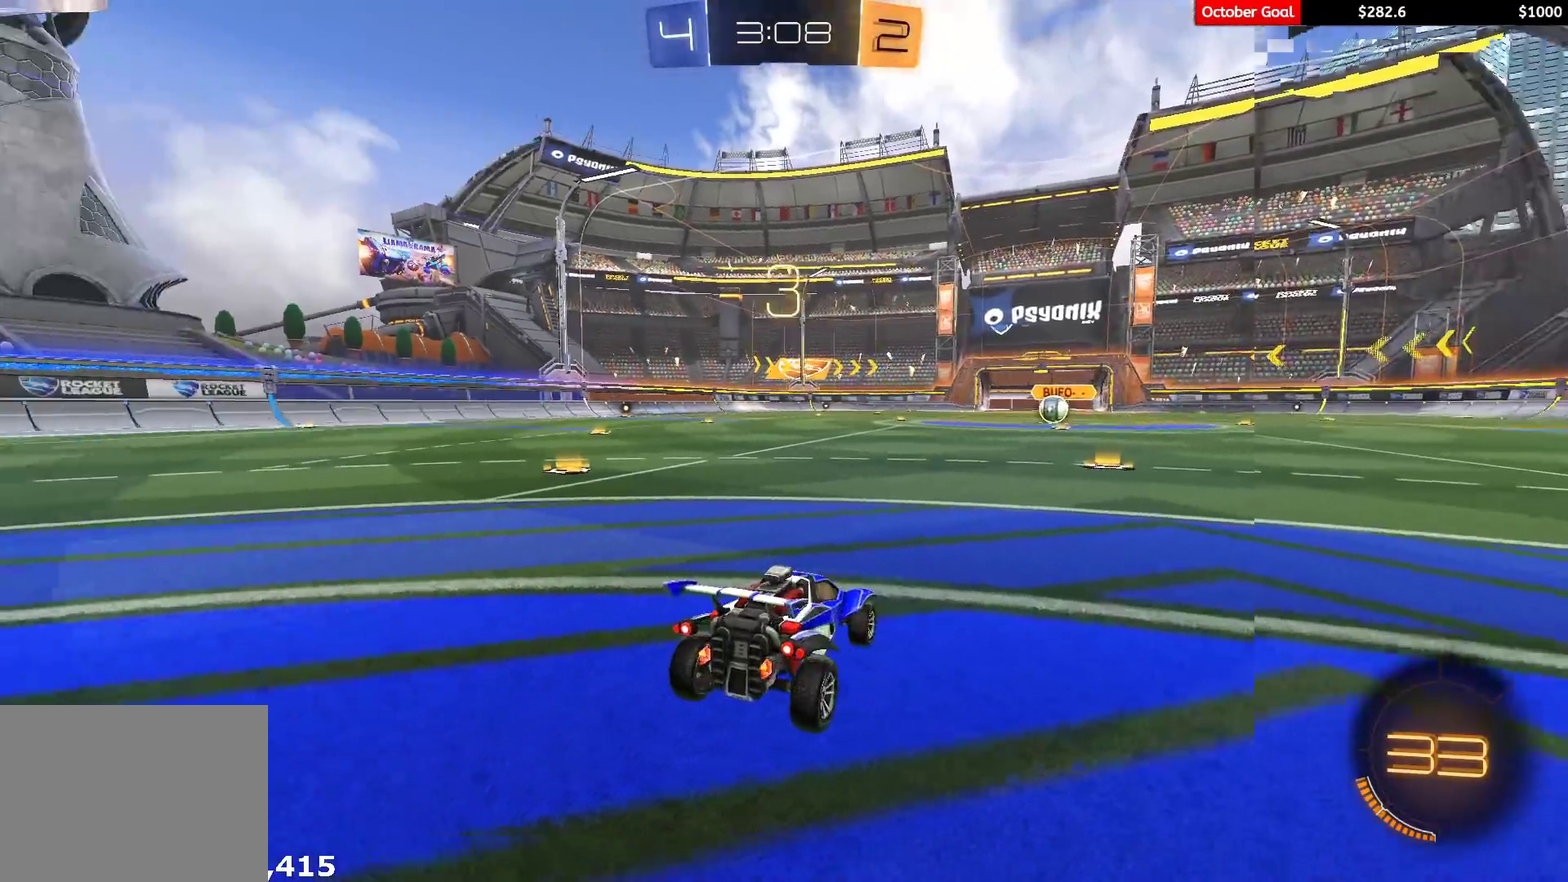
{"buttons": ["R1", "R2"], "left_stick": "center", "right_stick": "center", "events": []}
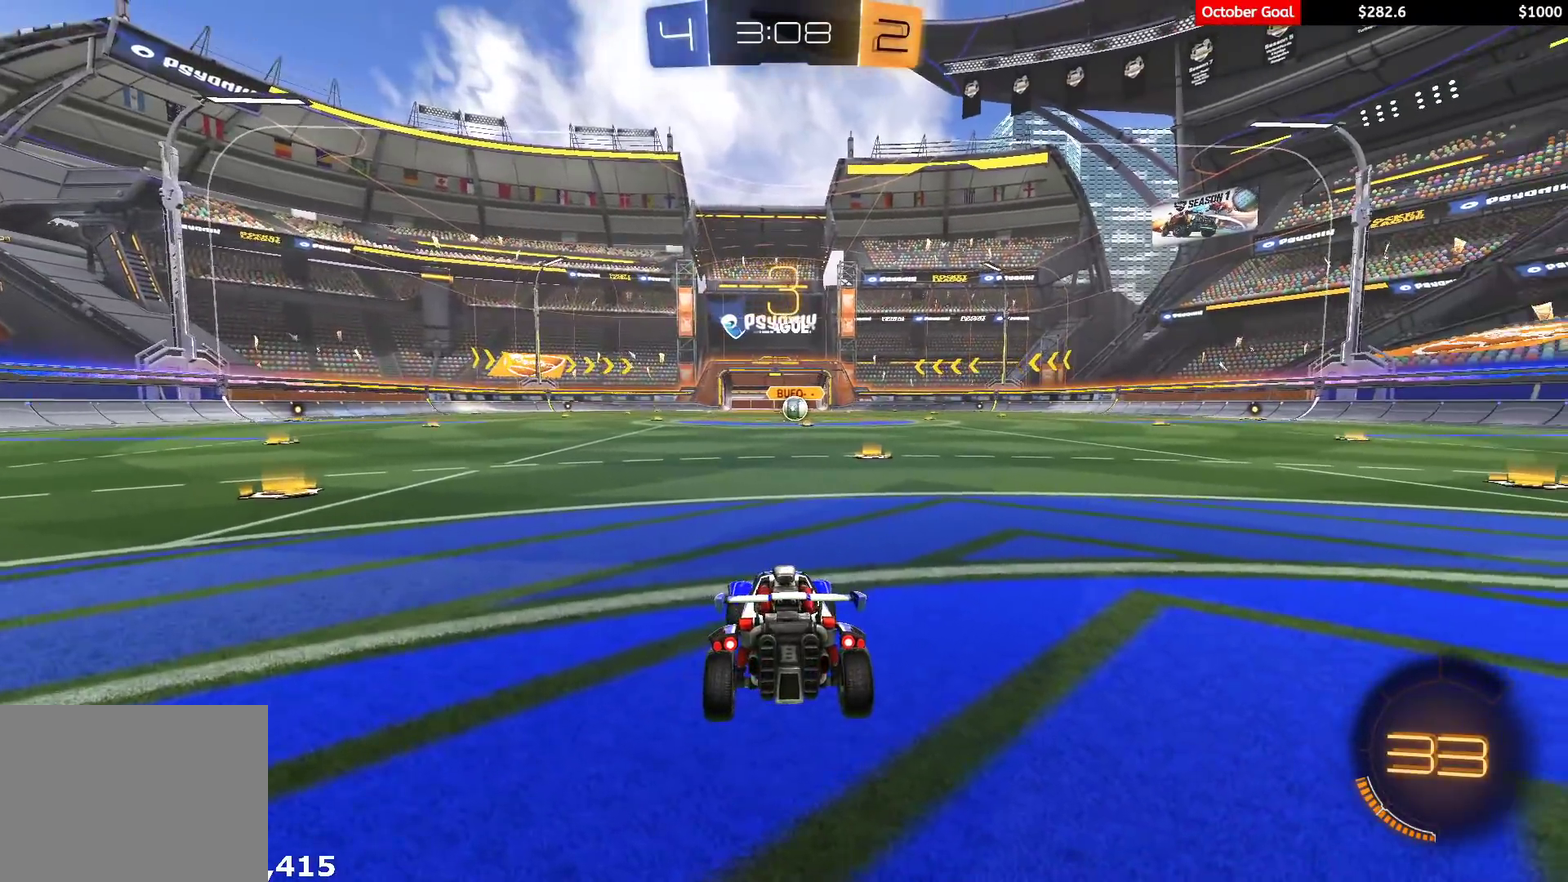
{"buttons": ["R1", "R2", "R3"], "left_stick": "center", "right_stick": "center", "events": [[367, "R3", "down"], [450, "R3", "up"], [500, "R3", "down"]]}